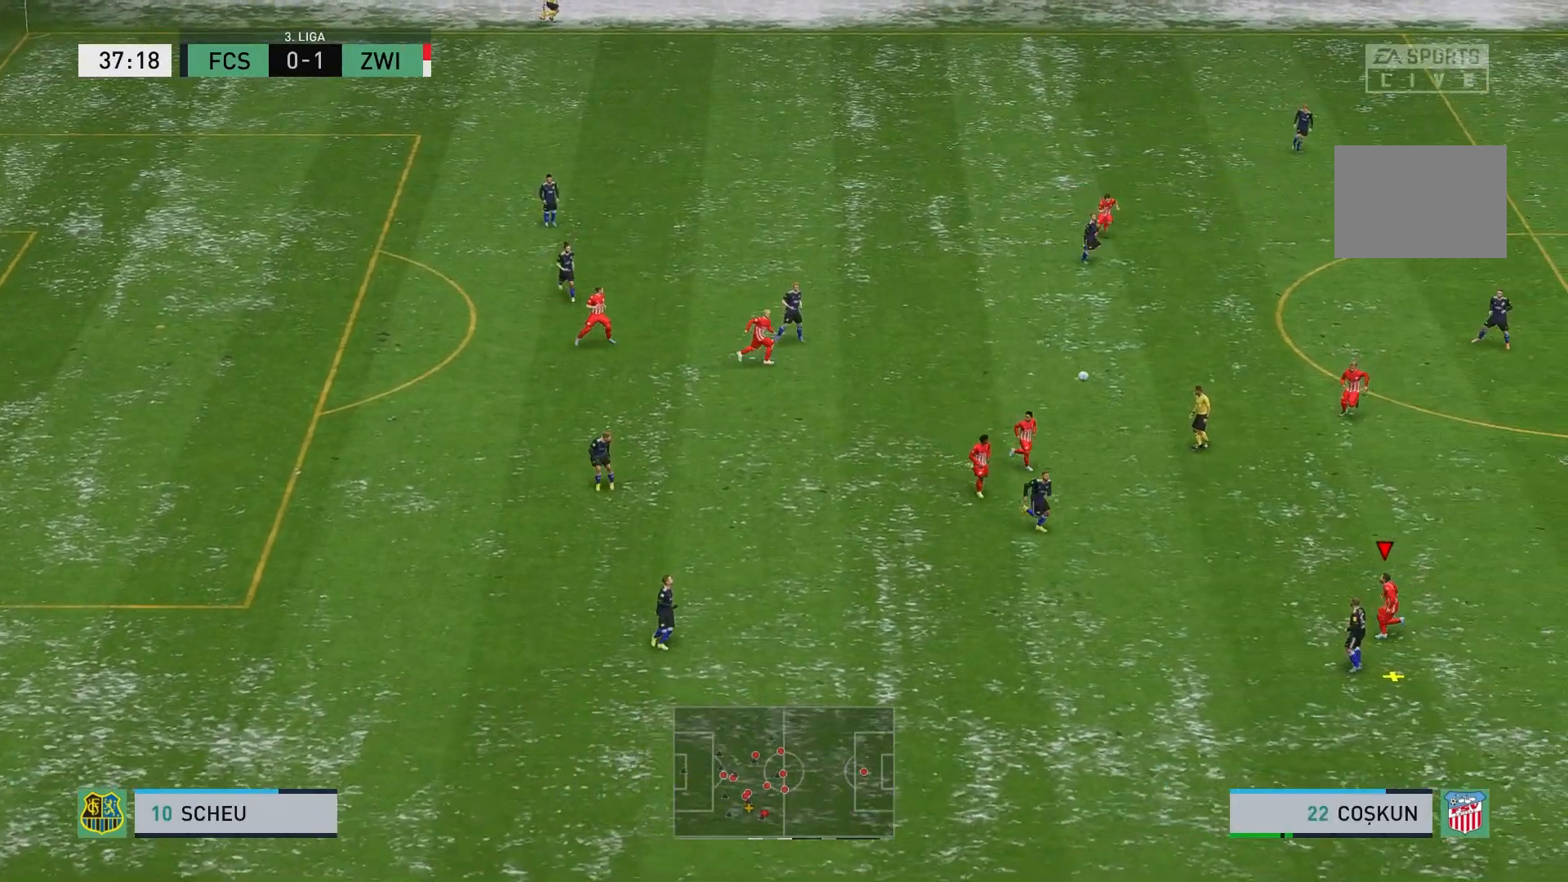
Gameplay with a controller (Xbox layout); each line is a JSON object with the inputs held at the frame after it. "events" lists button and stick changes between this image and that frame as [ms after this image, input, new state], when the widget could be followed in between. Not read: L3 R3 right_stick.
{"buttons": ["L2"], "left_stick": "up-left", "events": [[33, "A", "down"], [167, "A", "up"], [217, "A", "down"], [333, "A", "up"], [350, "left_stick", "up-left"]]}
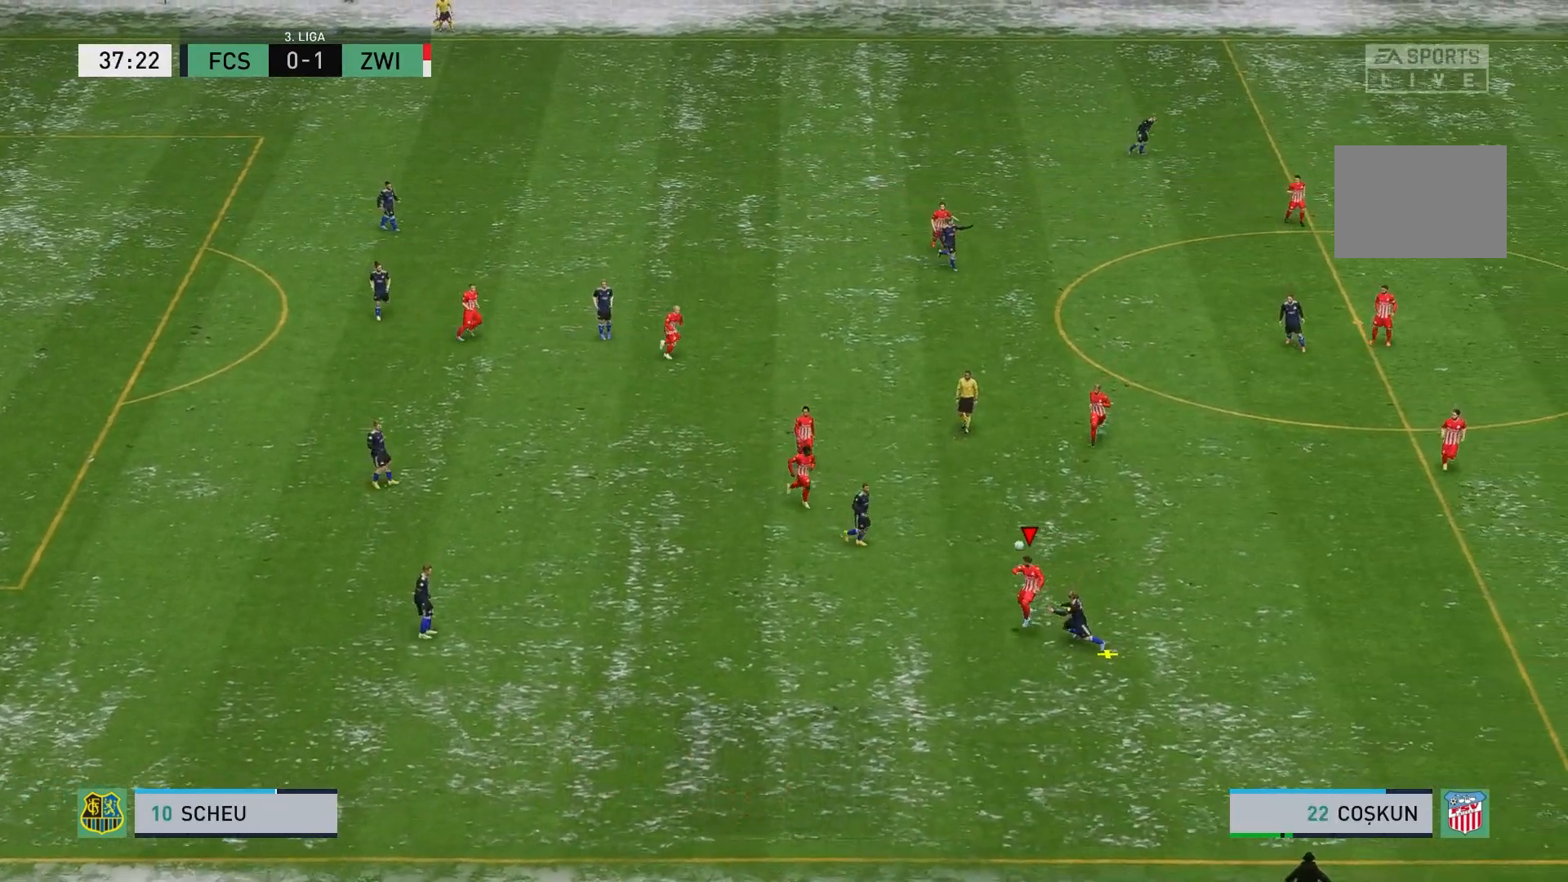
{"buttons": [], "left_stick": "up-left", "events": [[133, "L2", "up"]]}
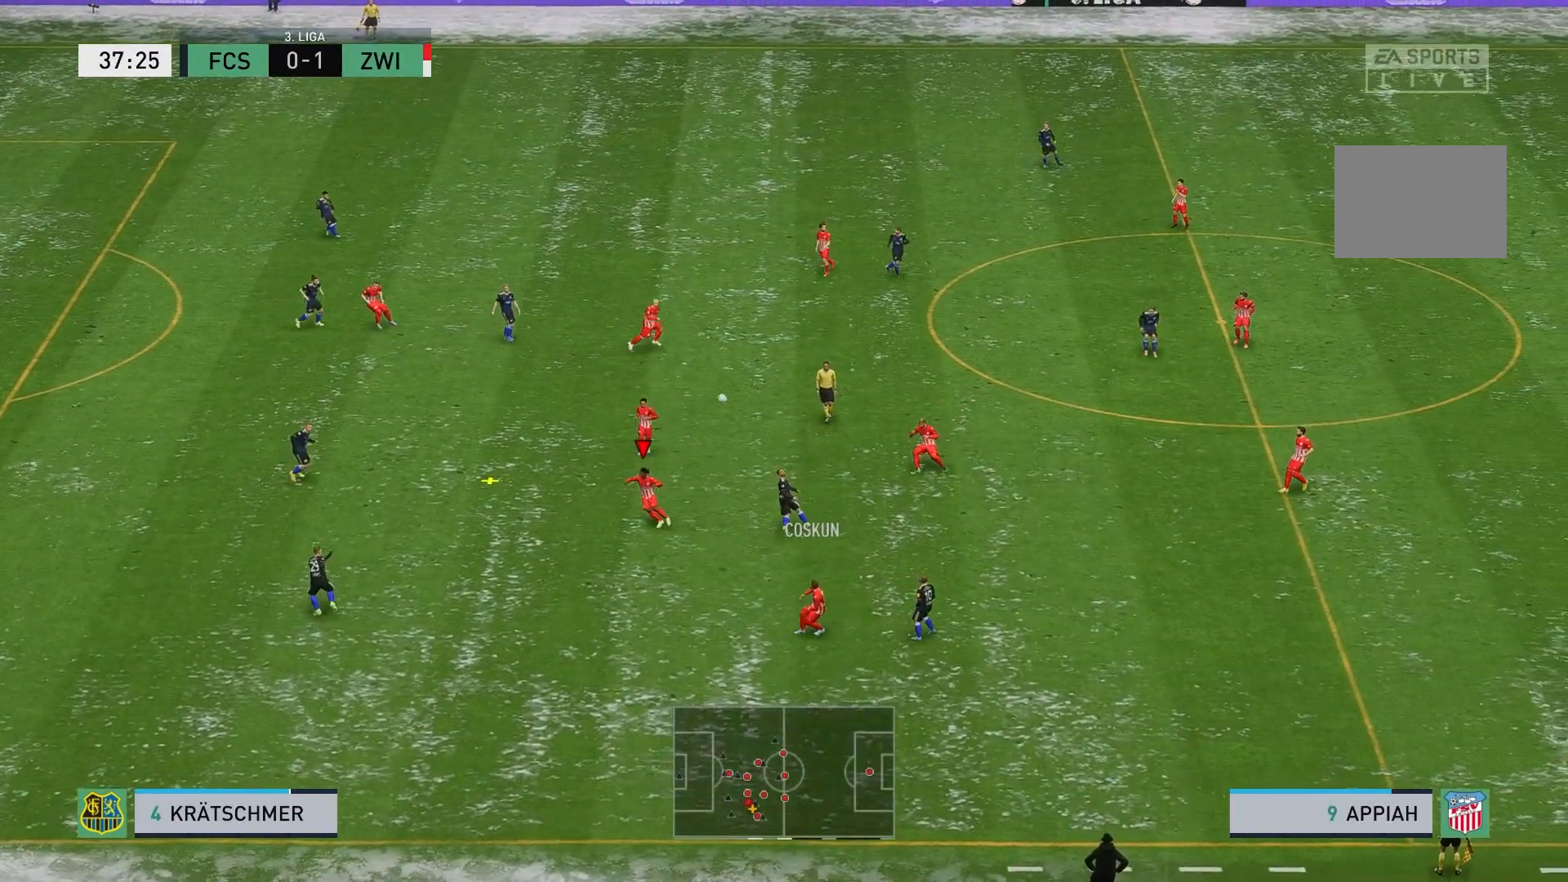
{"buttons": [], "left_stick": "up", "events": [[300, "left_stick", "up"]]}
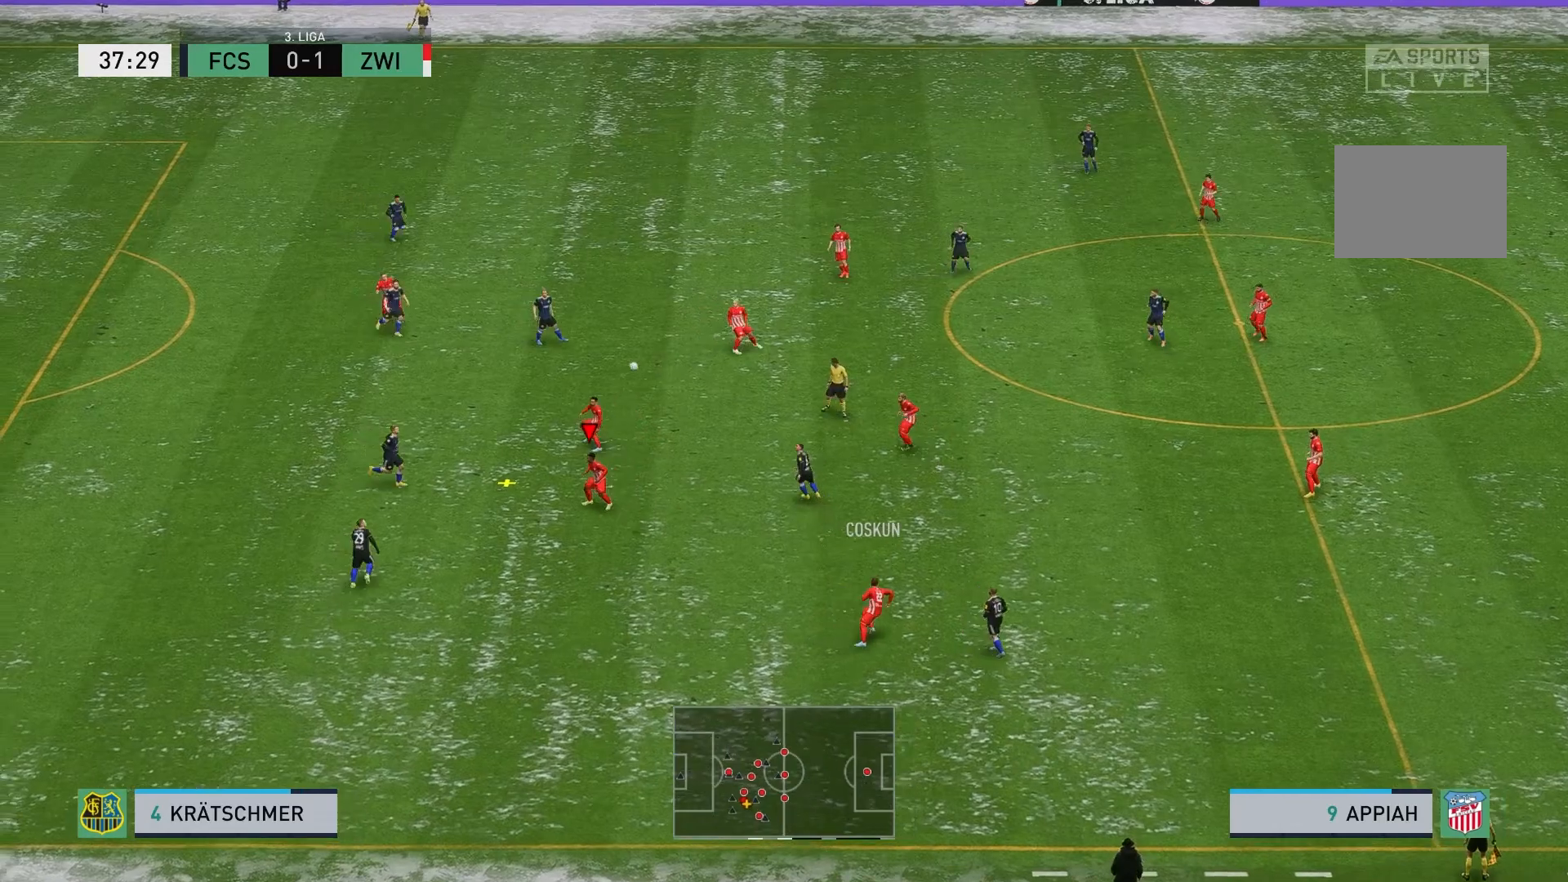
{"buttons": [], "left_stick": "up", "events": [[33, "A", "down"], [133, "L2", "down"], [167, "A", "up"], [200, "A", "down"], [333, "A", "up"], [483, "L2", "up"]]}
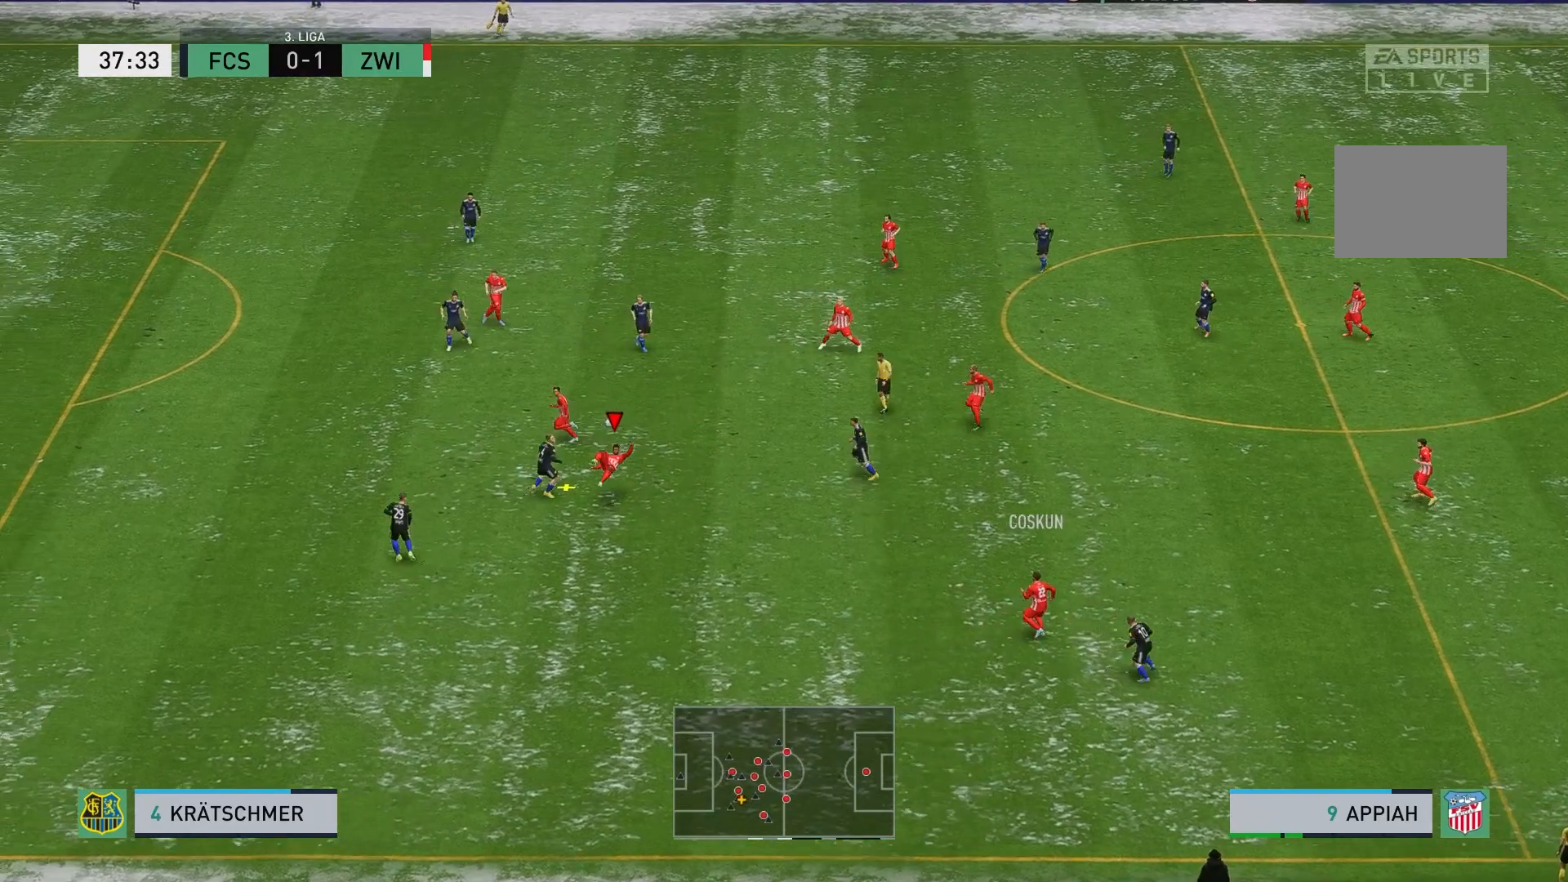
{"buttons": [], "left_stick": "up-left", "events": [[400, "left_stick", "up-left"]]}
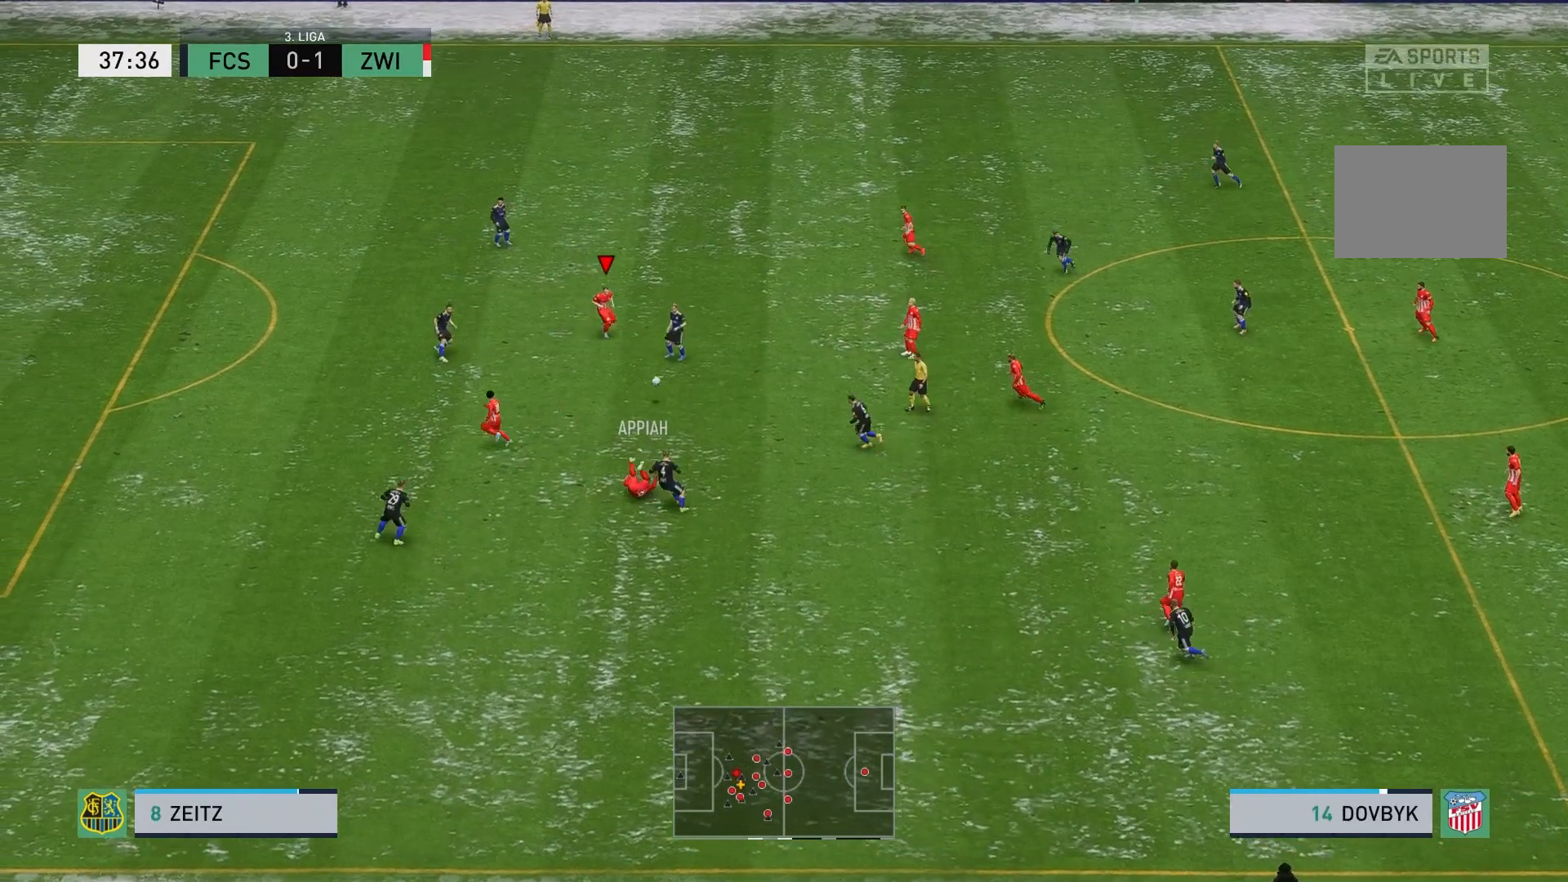
{"buttons": ["L2"], "left_stick": "down", "events": [[50, "left_stick", "center"], [150, "left_stick", "down-right"], [267, "left_stick", "down"], [300, "L2", "down"]]}
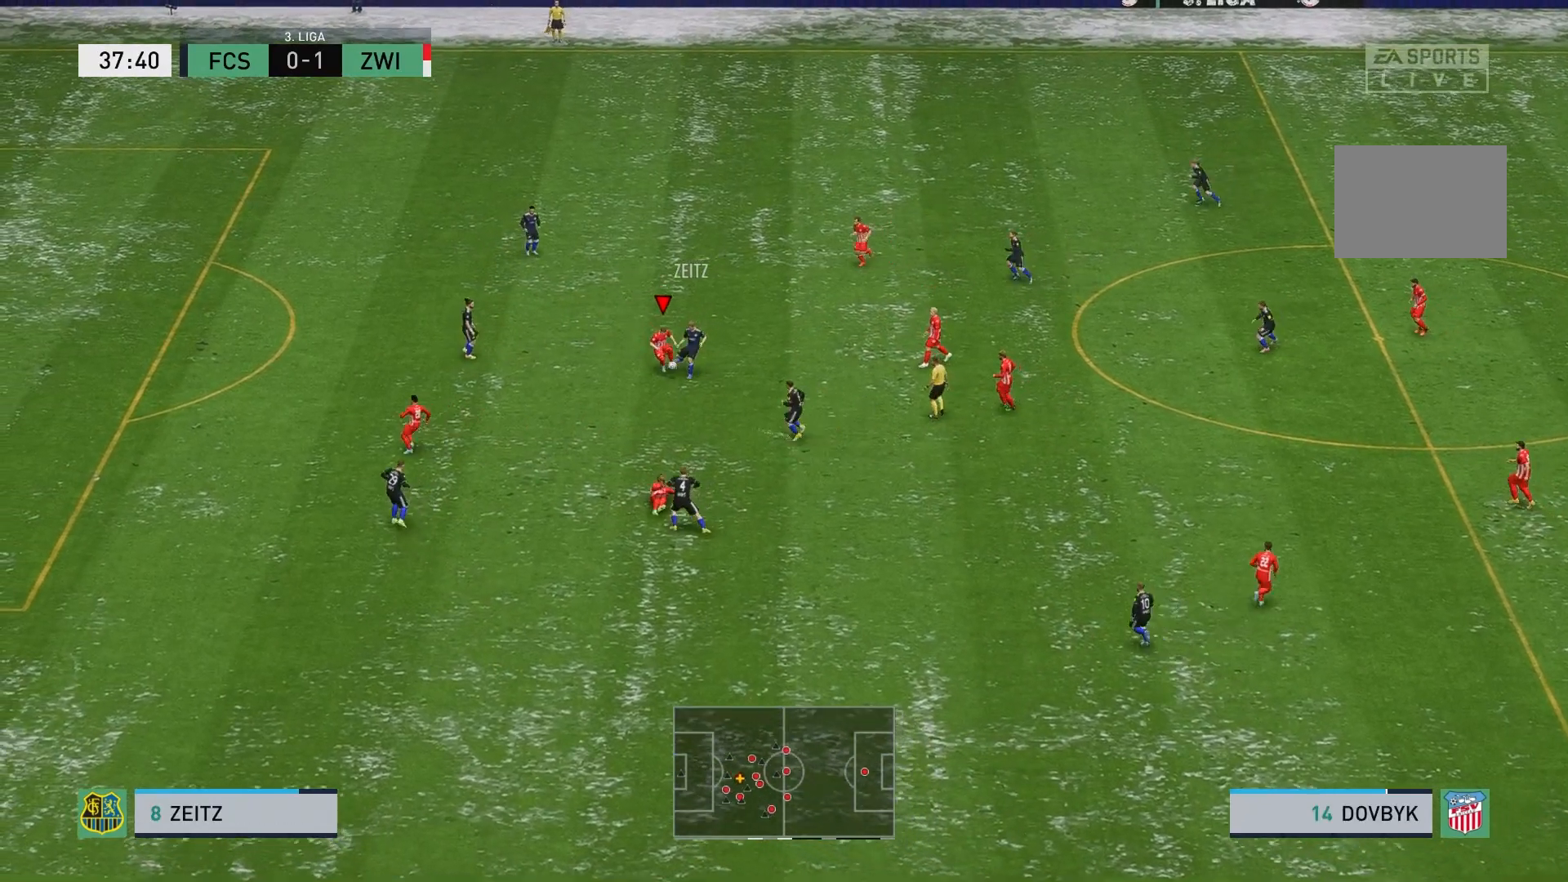
{"buttons": ["L2"], "left_stick": "down-right", "events": [[433, "left_stick", "down-right"]]}
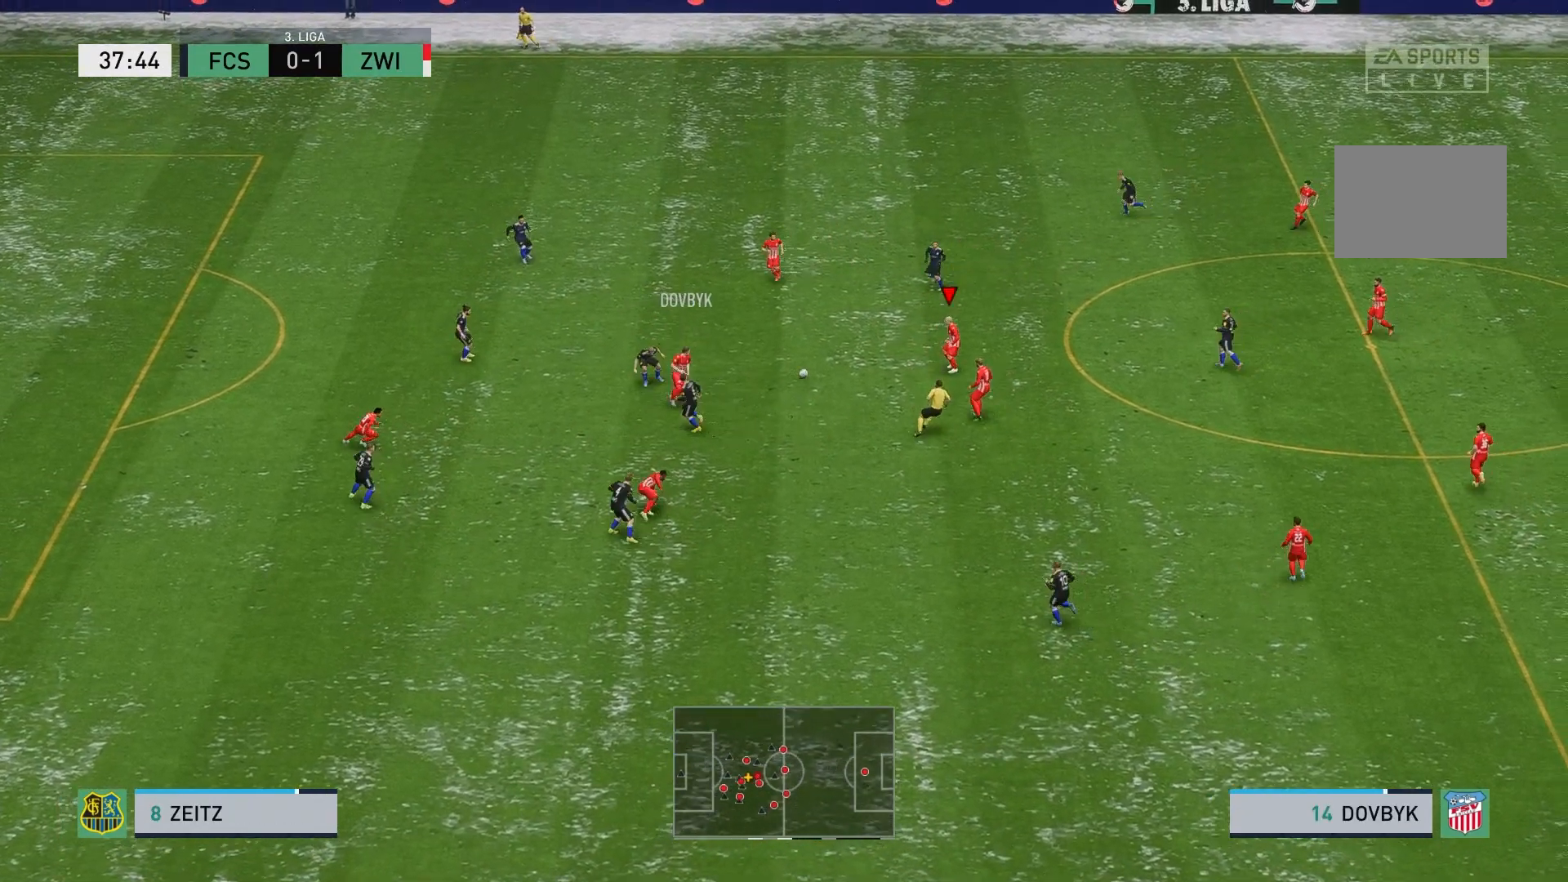
{"buttons": ["A"], "left_stick": "up-left", "events": [[83, "L2", "up"], [167, "left_stick", "center"], [283, "left_stick", "up-left"], [467, "A", "down"]]}
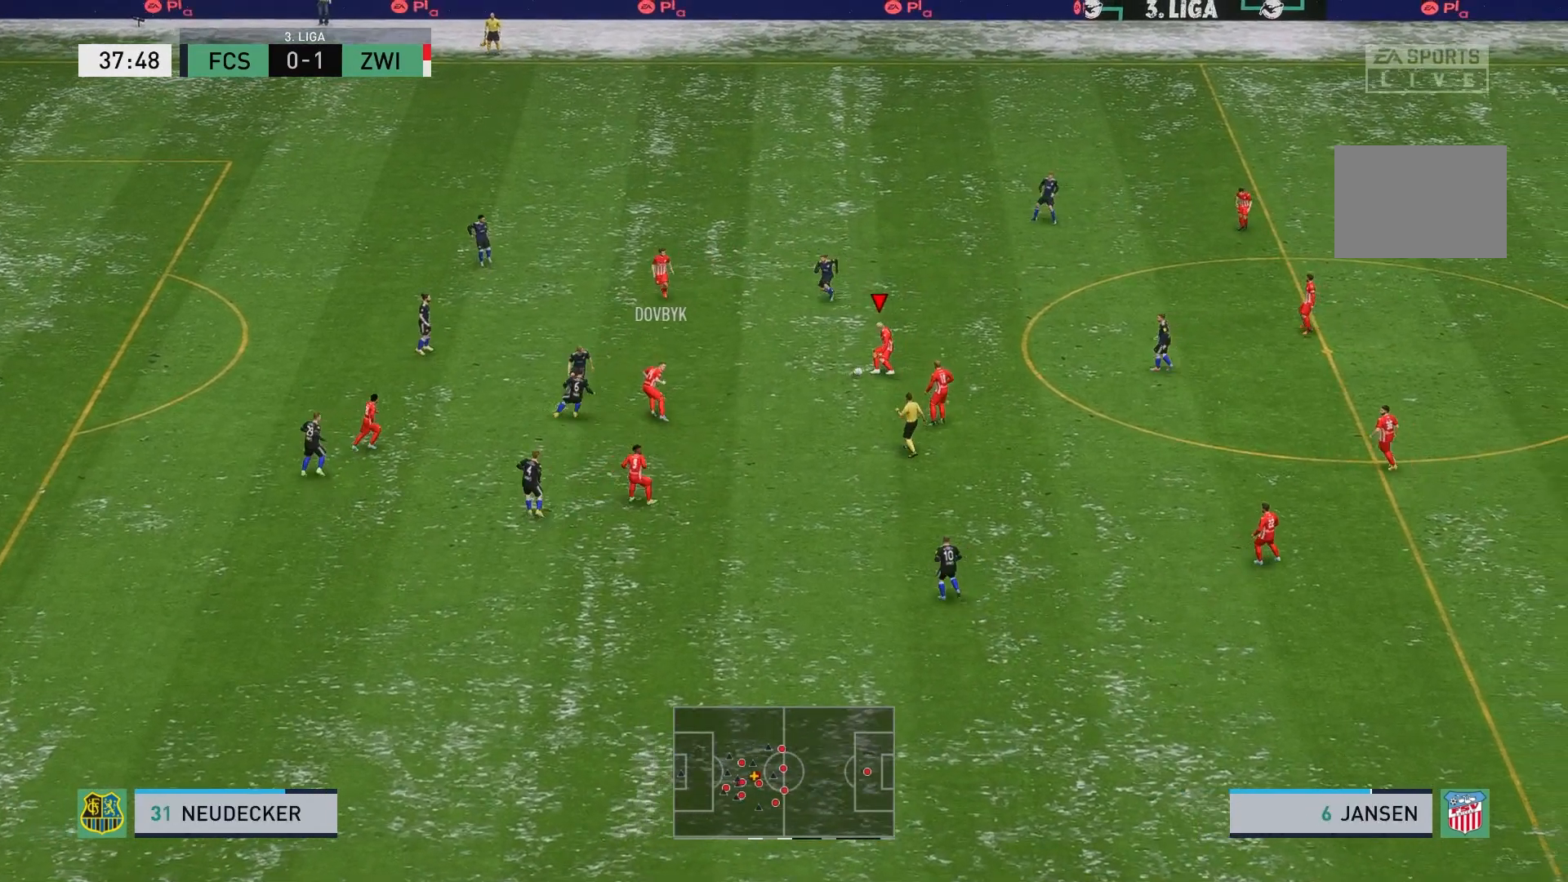
{"buttons": [], "left_stick": "up-left", "events": [[100, "A", "up"]]}
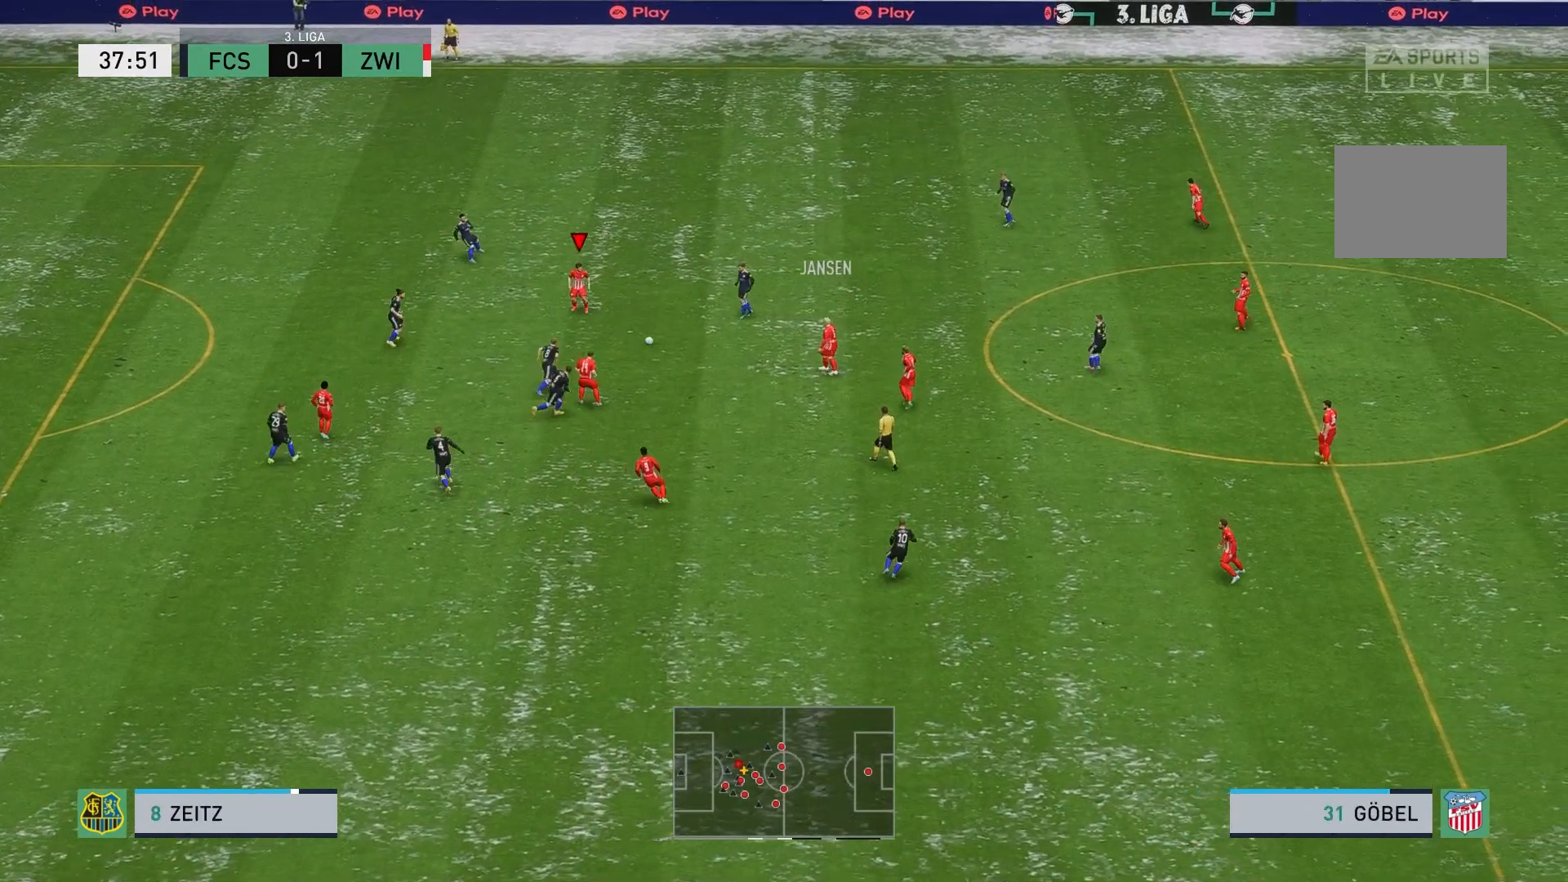
{"buttons": [], "left_stick": "up-left", "events": []}
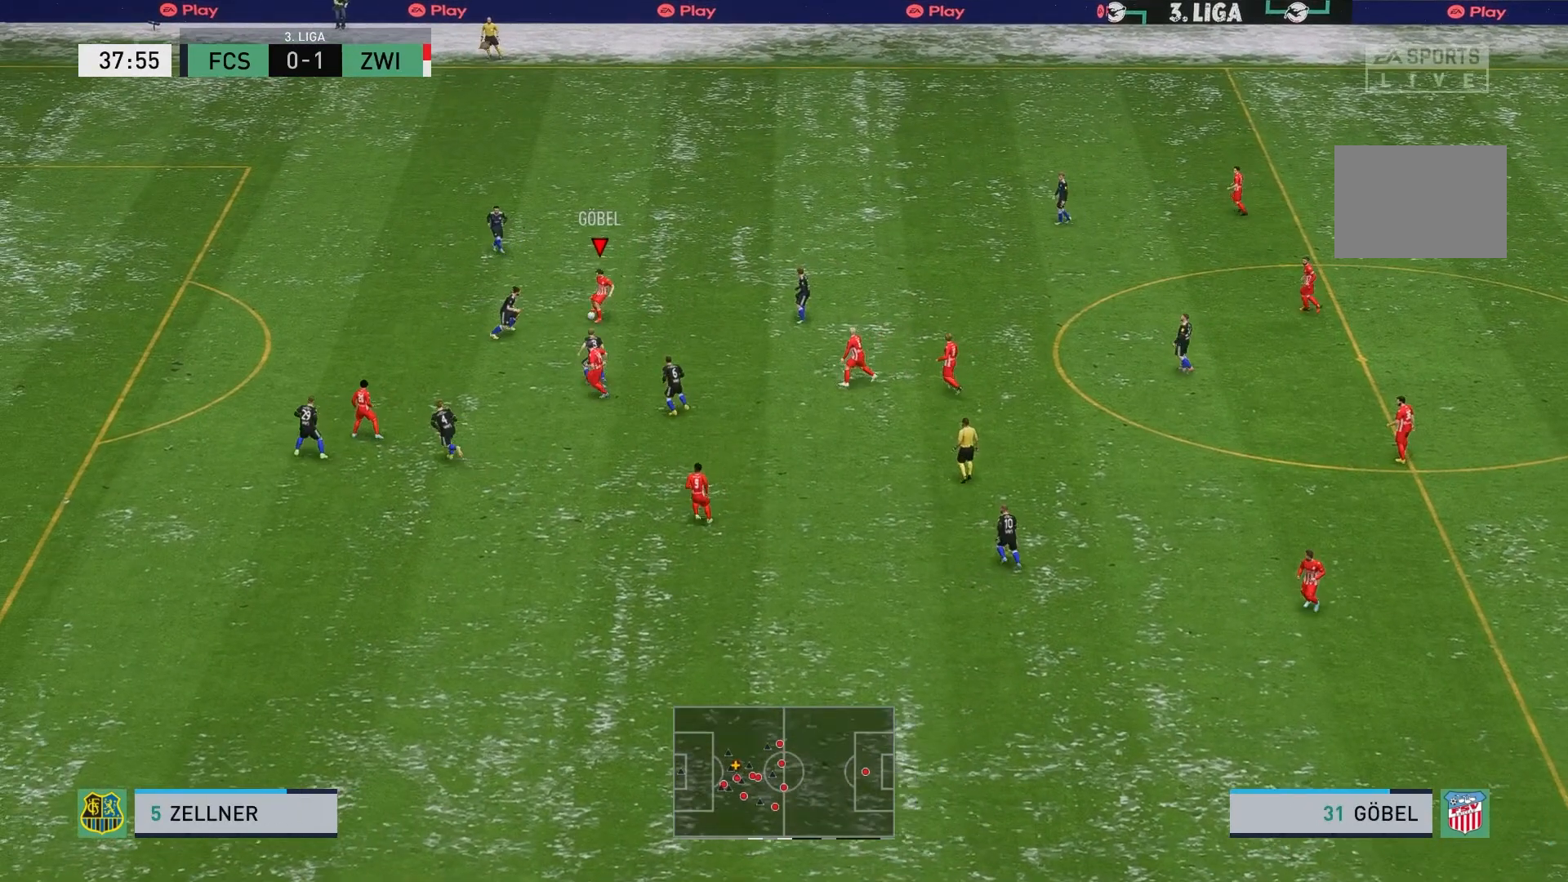
{"buttons": [], "left_stick": "up", "events": [[33, "left_stick", "up"]]}
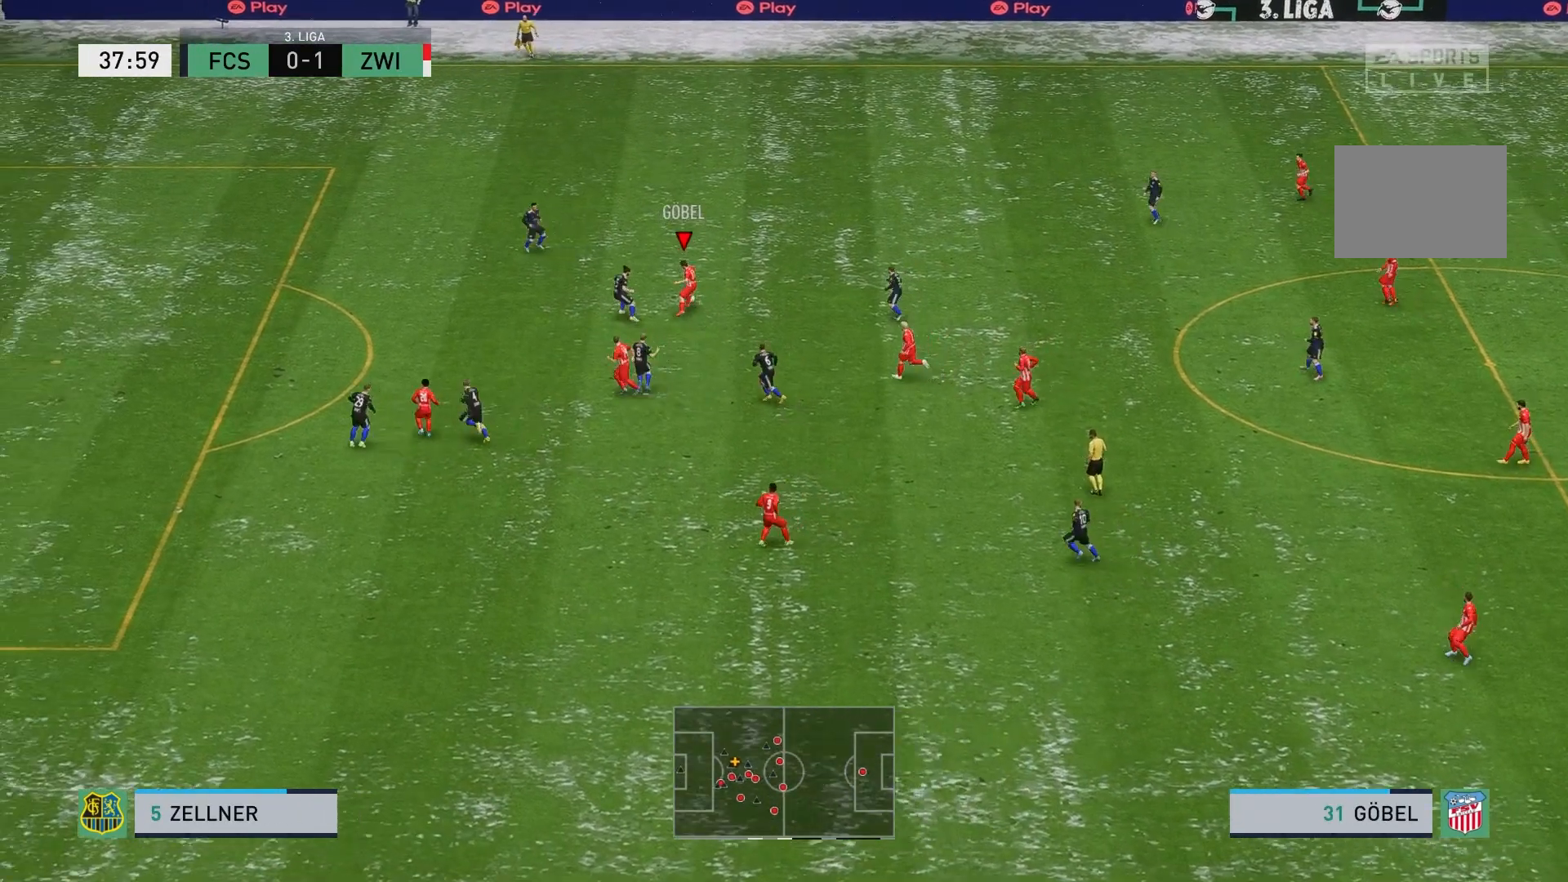
{"buttons": [], "left_stick": "down-left", "events": [[133, "left_stick", "right"], [150, "L1", "down"], [267, "left_stick", "down"], [400, "left_stick", "down-left"], [450, "L1", "up"]]}
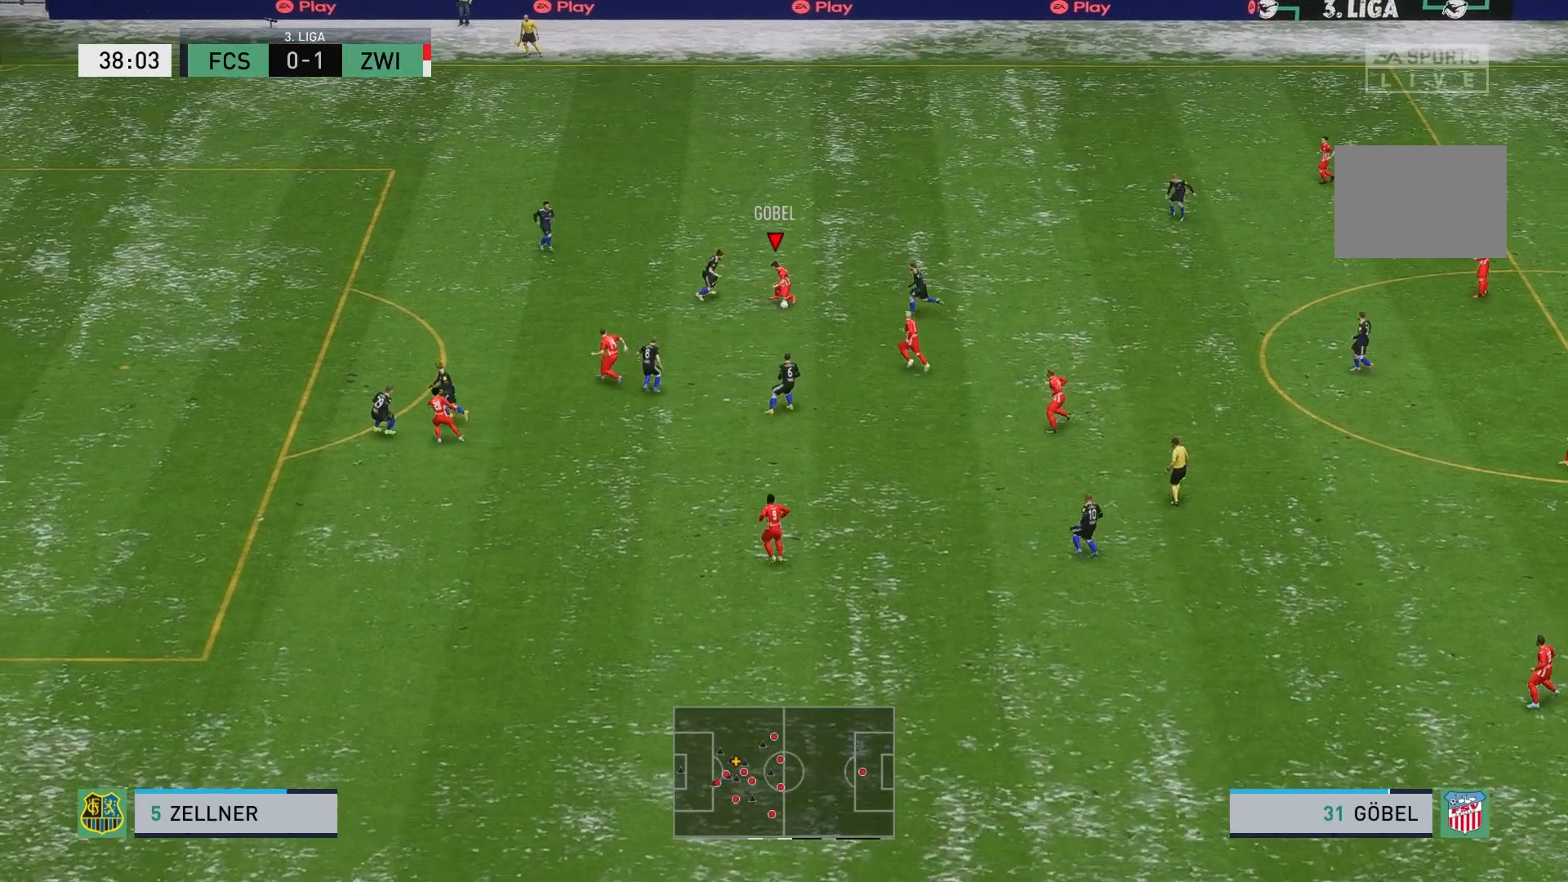
{"buttons": [], "left_stick": "up-left", "events": [[33, "A", "down"], [50, "left_stick", "left"], [100, "L1", "down"], [167, "A", "up"], [167, "L1", "up"], [233, "left_stick", "up-left"]]}
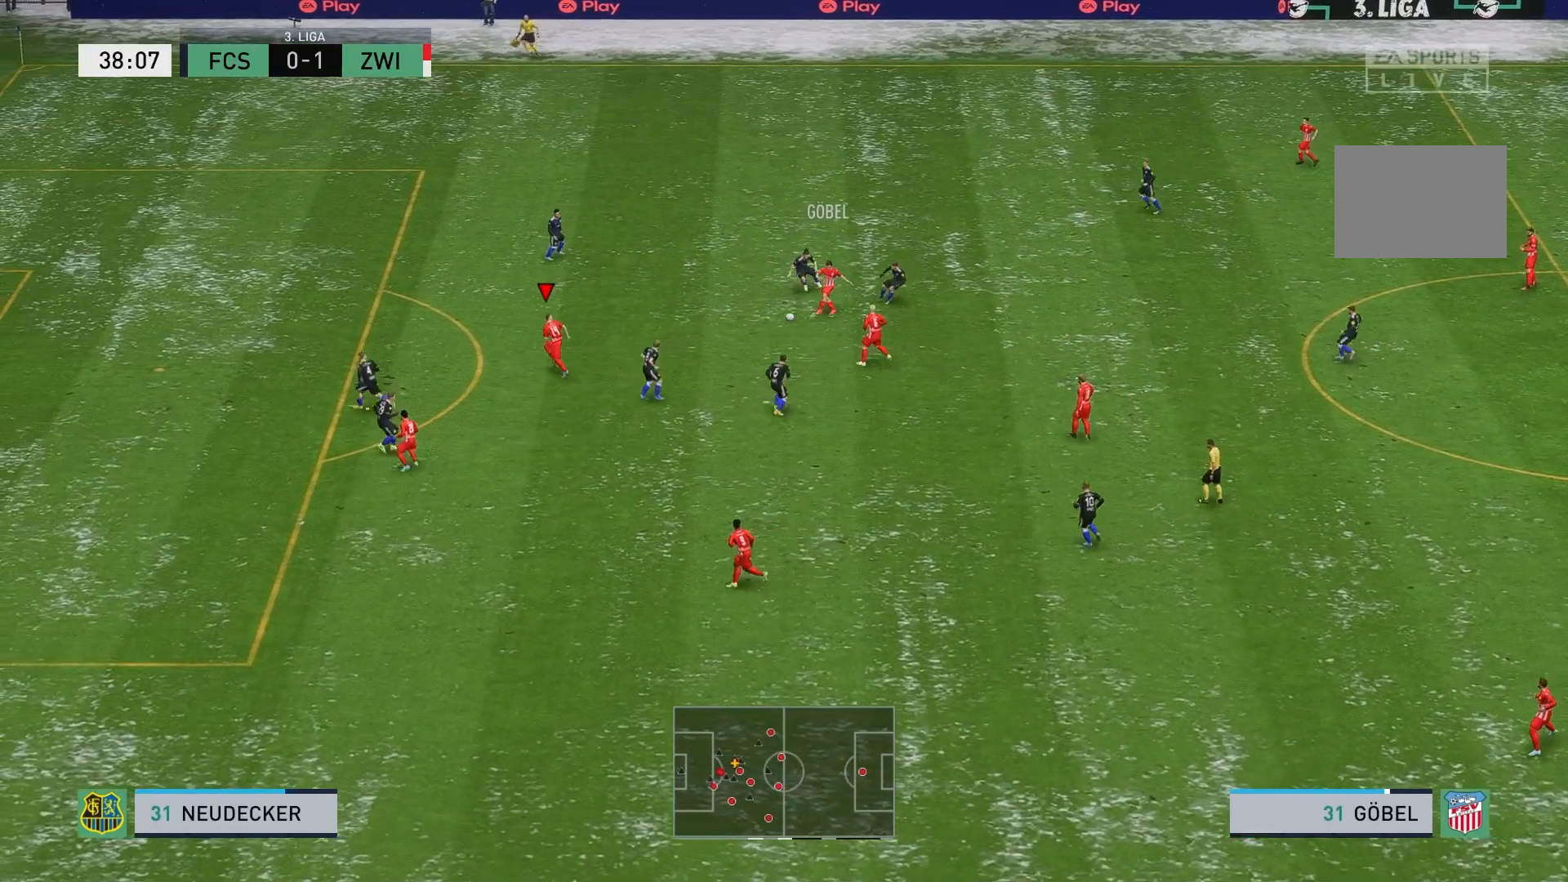
{"buttons": [], "left_stick": "left", "events": [[467, "left_stick", "left"]]}
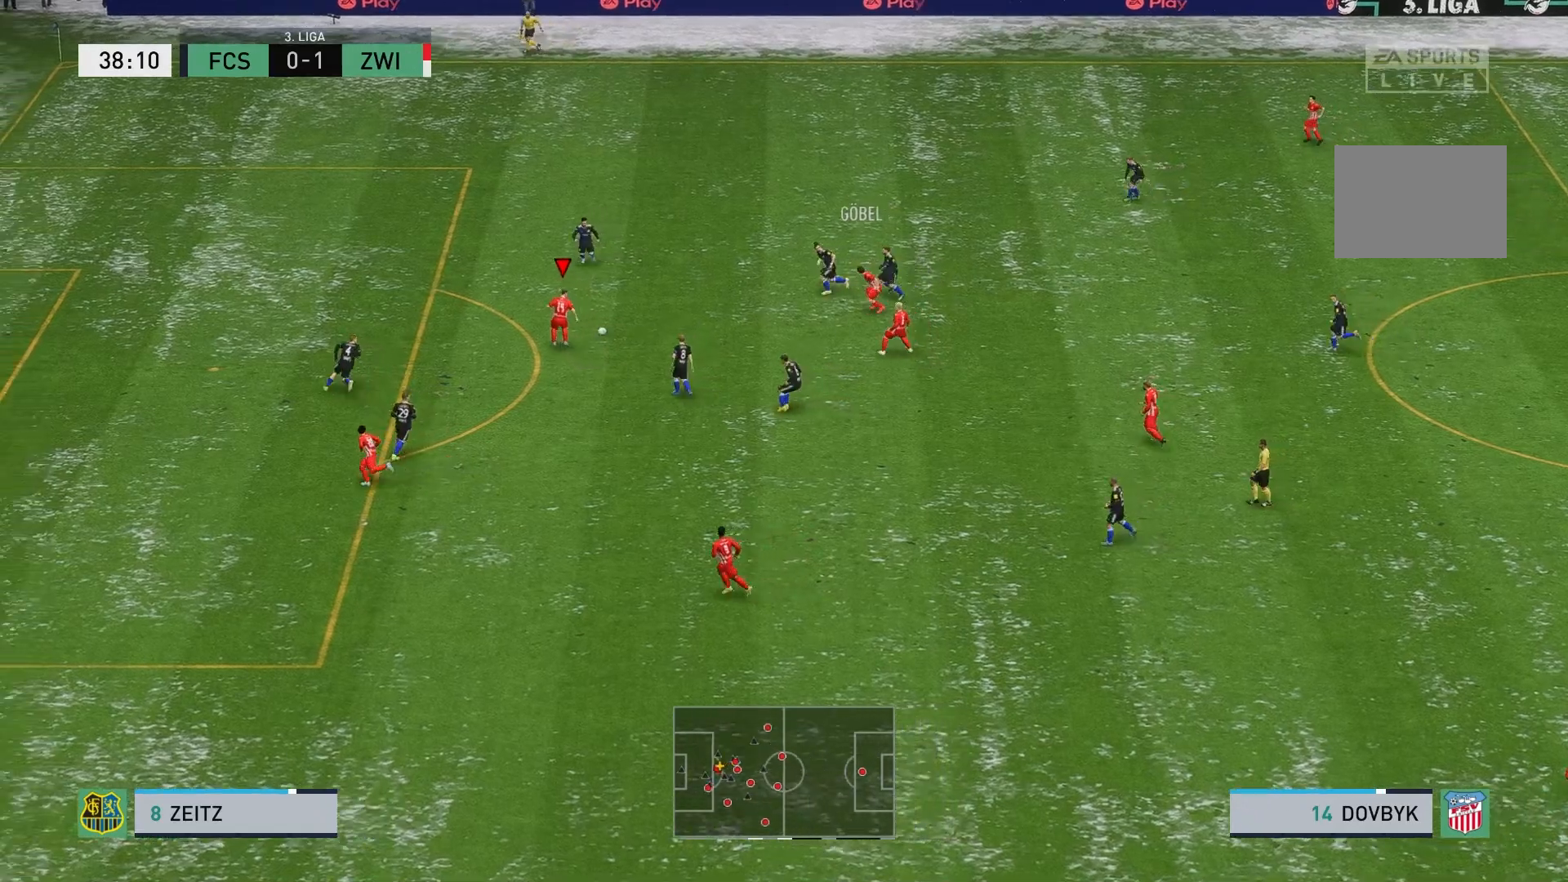
{"buttons": ["B"], "left_stick": "left", "events": [[333, "B", "down"]]}
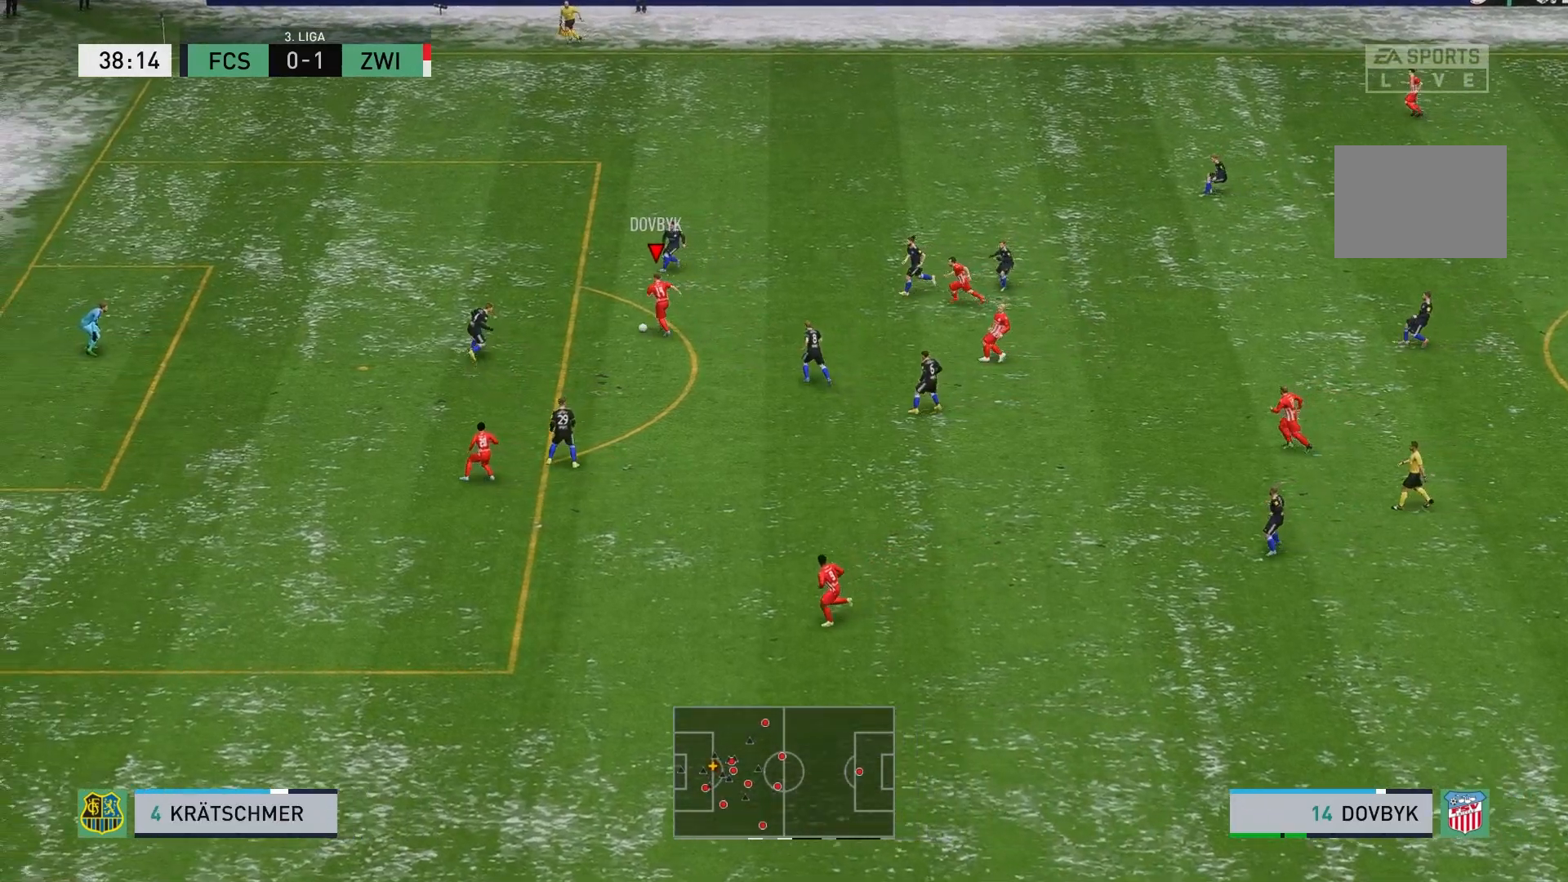
{"buttons": [], "left_stick": "left", "events": [[50, "B", "up"]]}
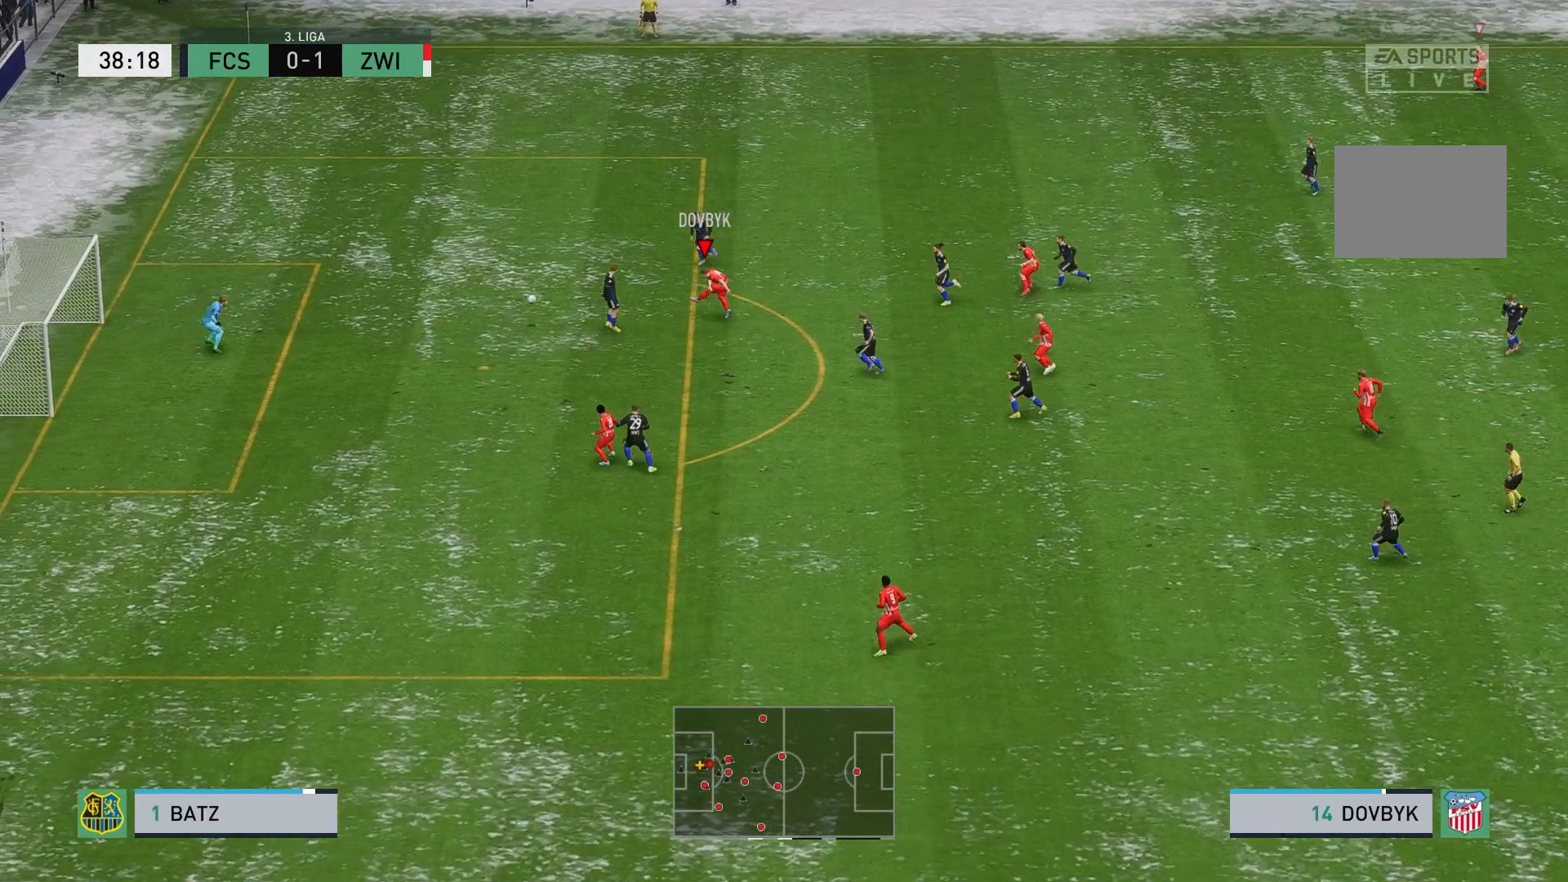
{"buttons": [], "left_stick": "left", "events": []}
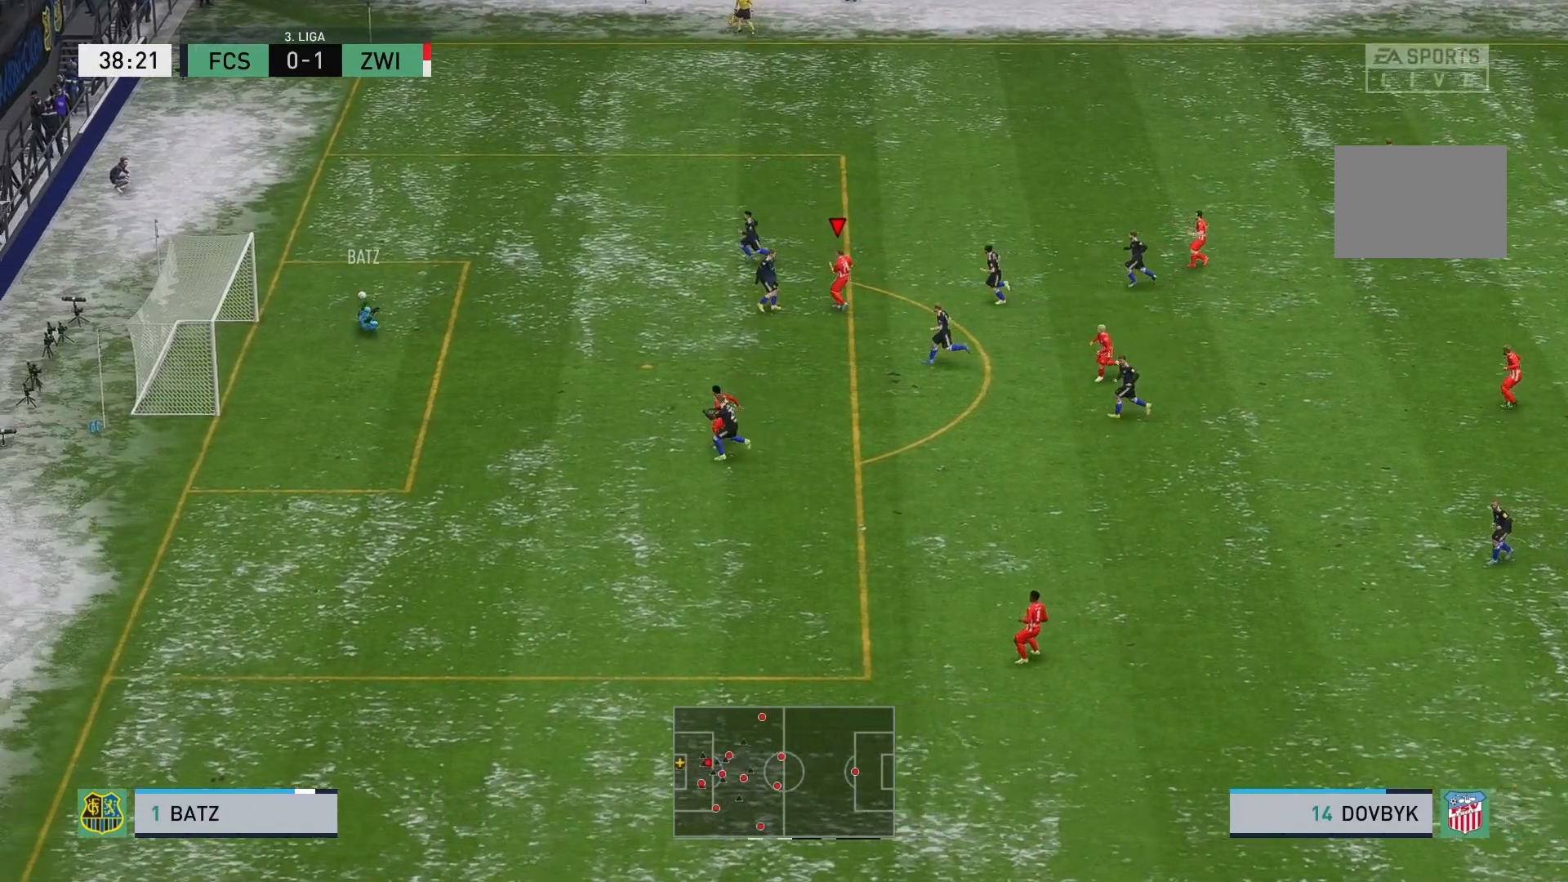
{"buttons": [], "left_stick": "left", "events": []}
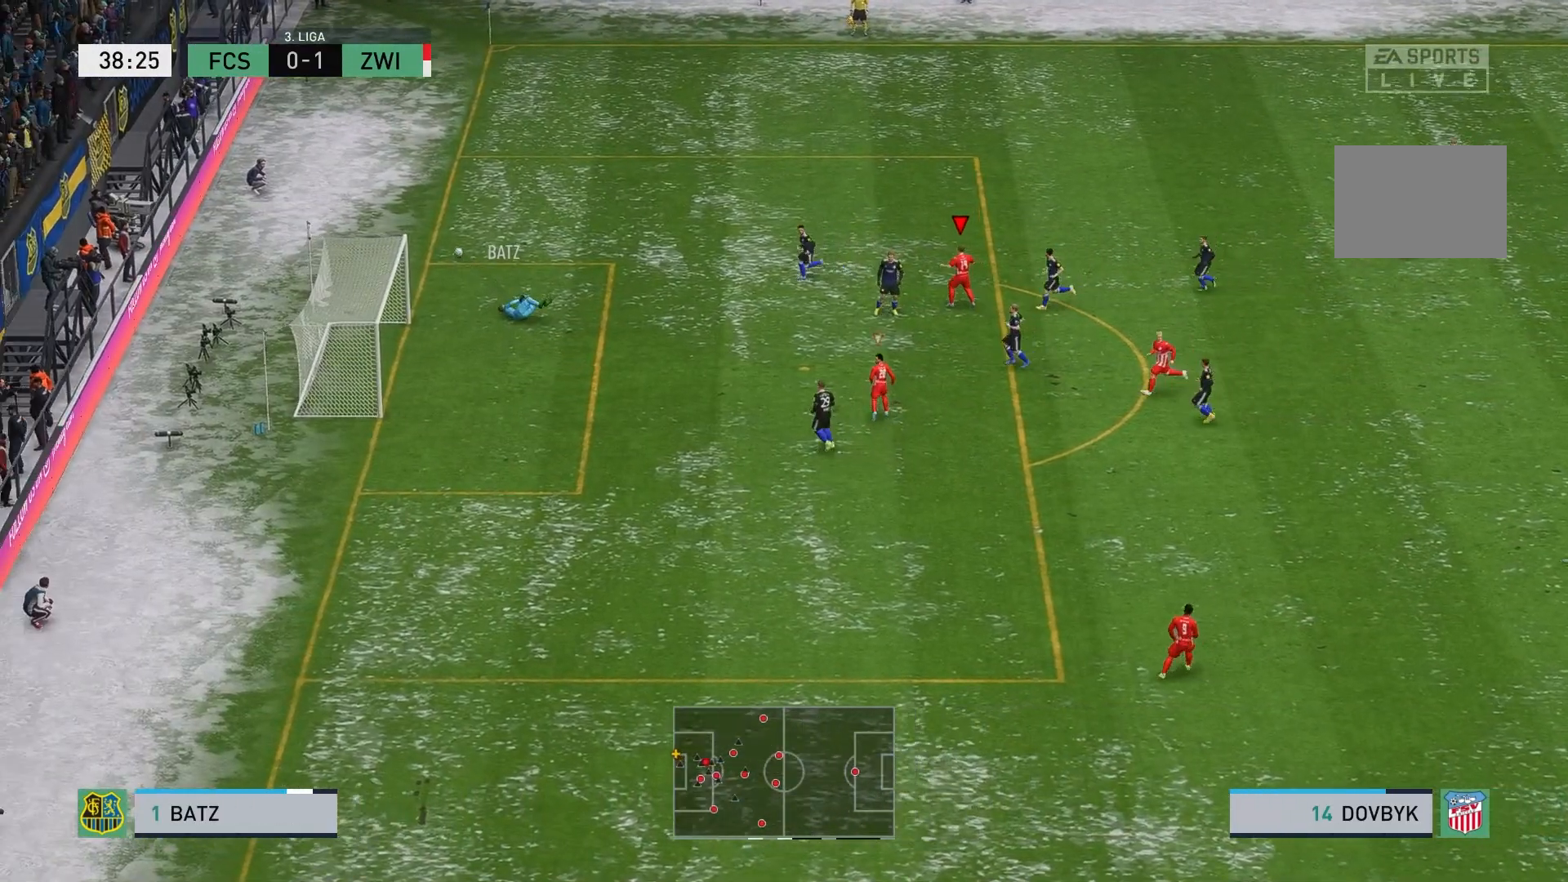
{"buttons": [], "left_stick": "center", "events": [[200, "left_stick", "center"]]}
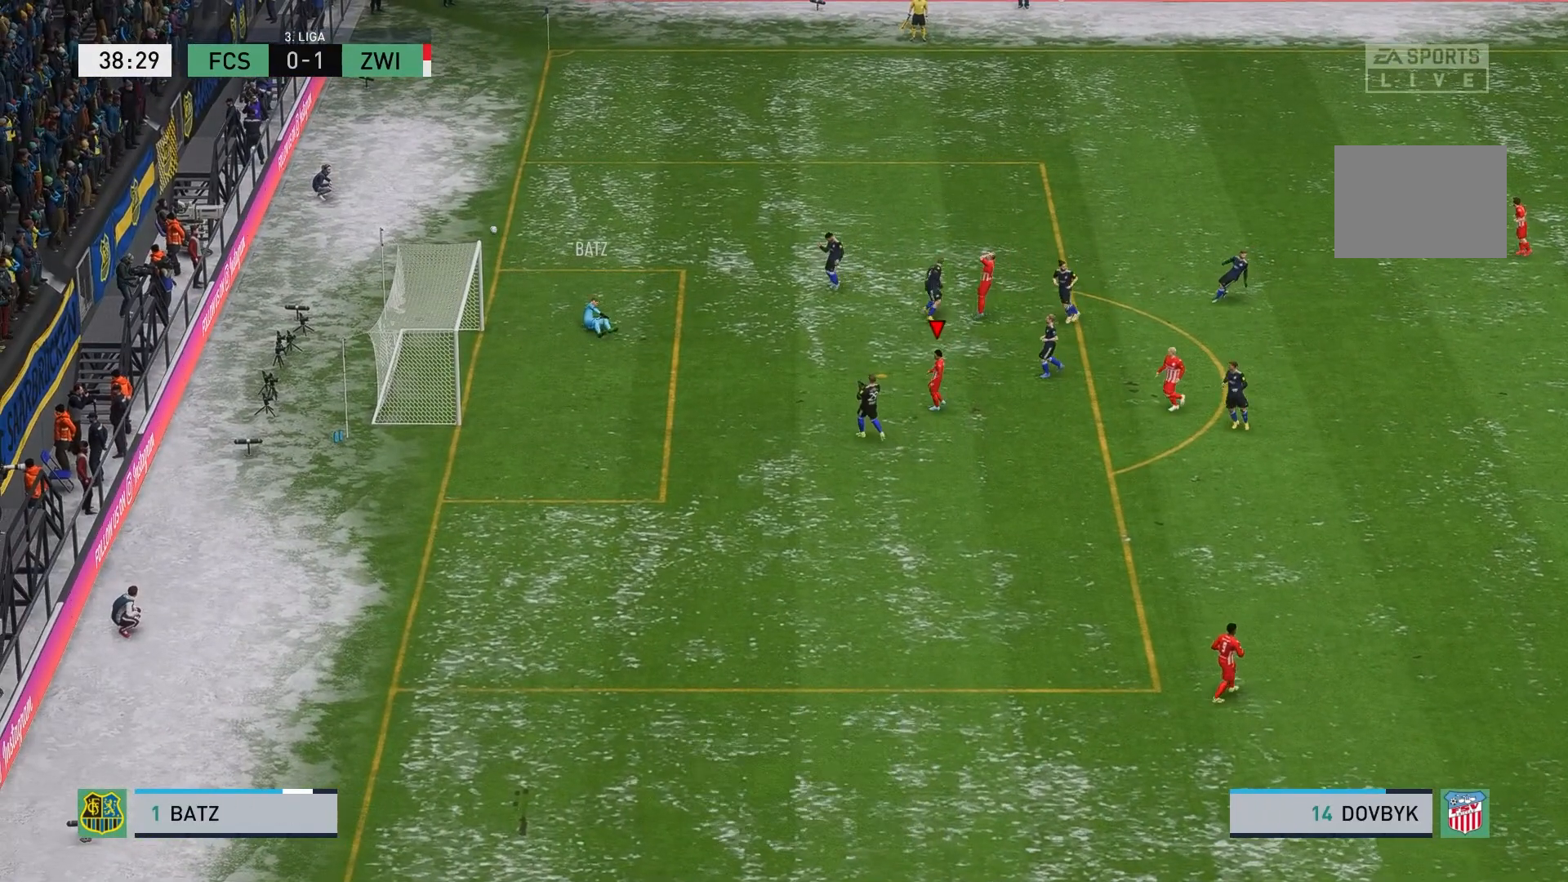
{"buttons": [], "left_stick": "center", "events": [[300, "R1", "down"], [433, "R1", "up"]]}
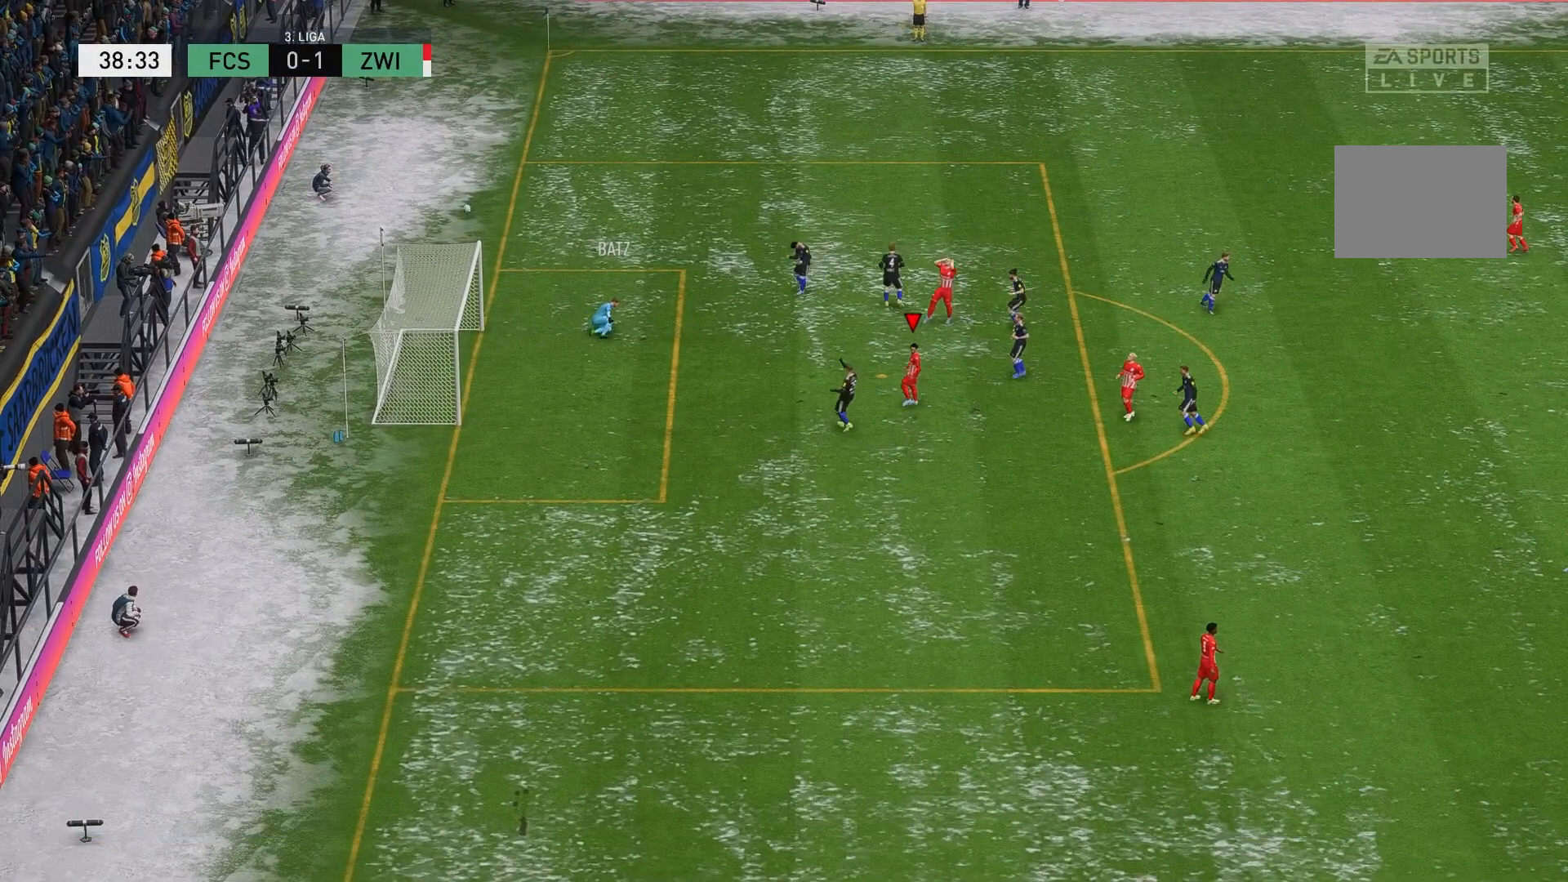
{"buttons": [], "left_stick": "center", "events": [[83, "A", "down"], [83, "R1", "down"], [200, "A", "up"], [267, "R1", "up"], [333, "A", "down"], [333, "R1", "down"], [433, "A", "up"], [500, "R1", "up"]]}
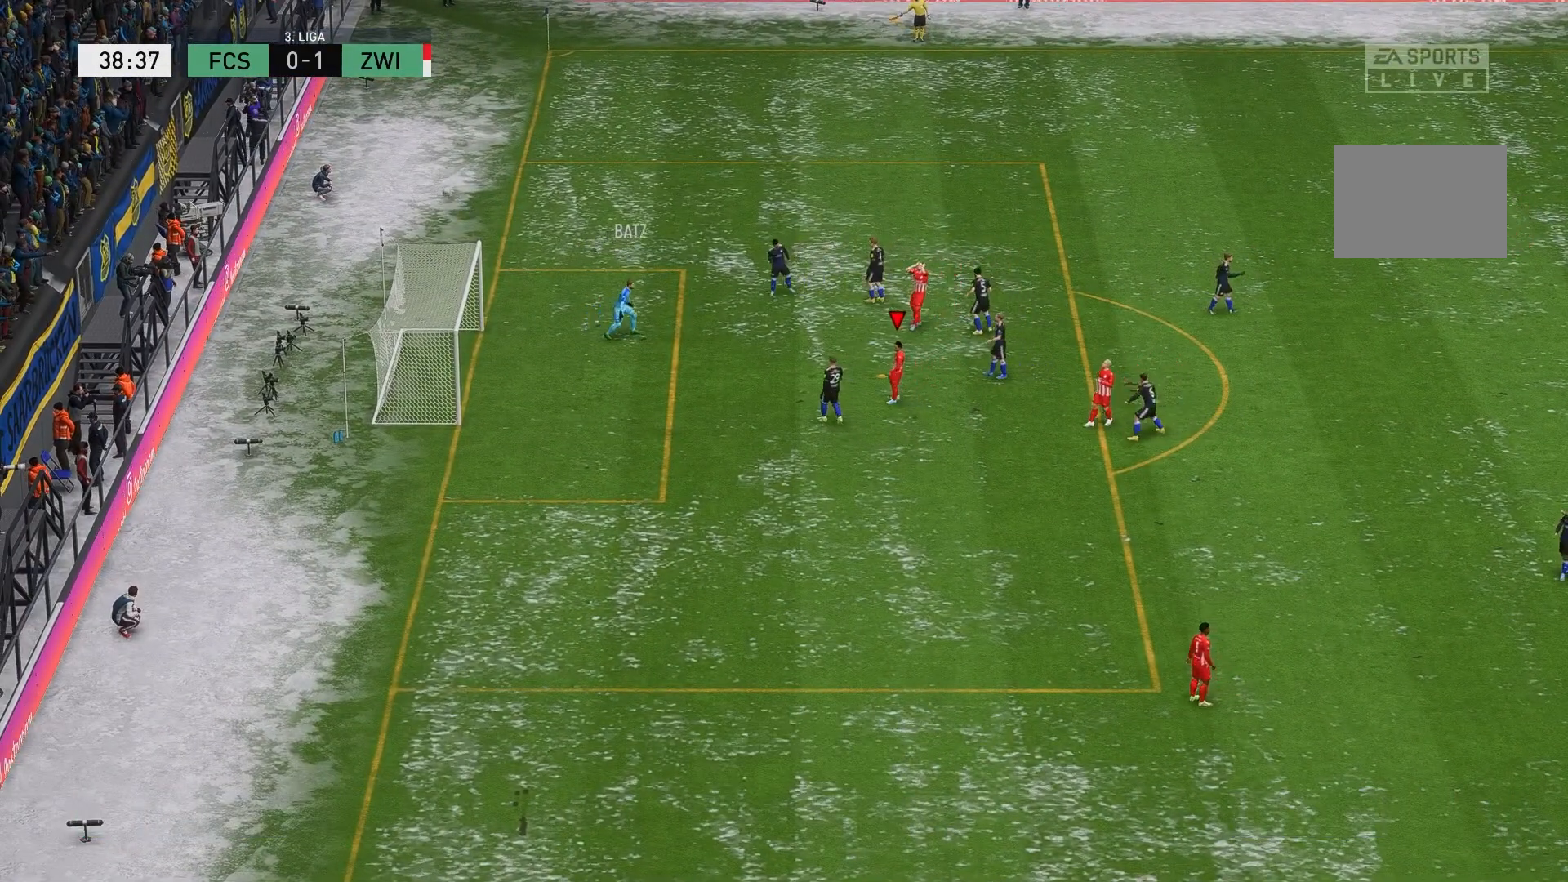
{"buttons": ["A", "R1"], "left_stick": "center", "events": [[33, "A", "down"], [50, "R1", "down"], [133, "A", "up"], [233, "A", "down"], [367, "A", "up"], [400, "R1", "up"], [433, "A", "down"], [467, "R1", "down"]]}
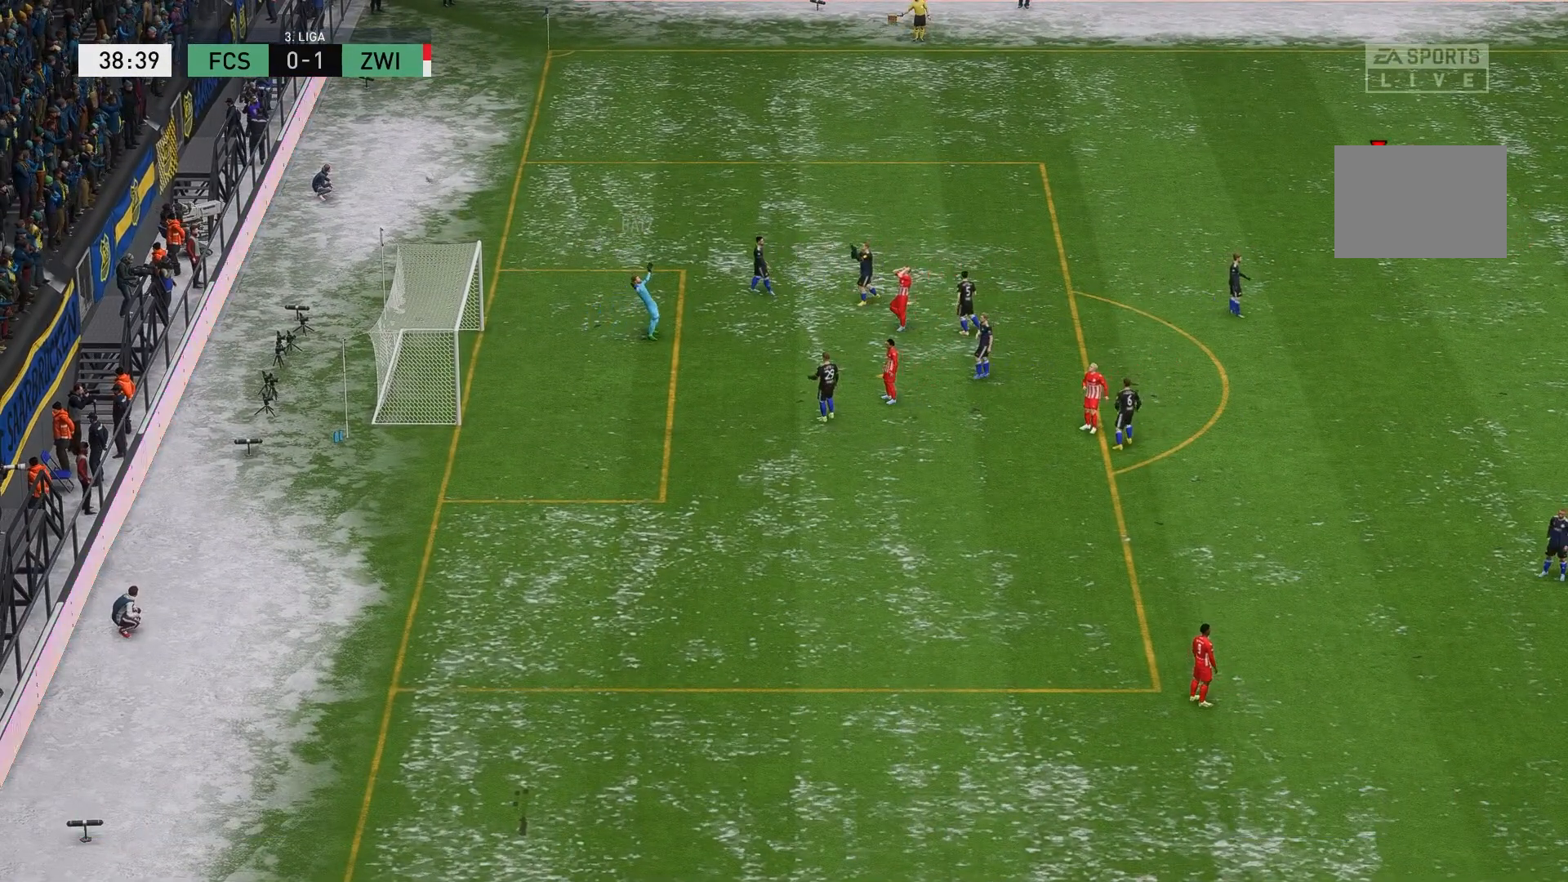
{"buttons": ["A", "R1"], "left_stick": "center", "events": [[33, "A", "up"], [33, "R1", "up"], [83, "A", "down"], [133, "R1", "down"], [233, "A", "up"], [300, "A", "down"], [333, "A", "up"], [367, "A", "down"]]}
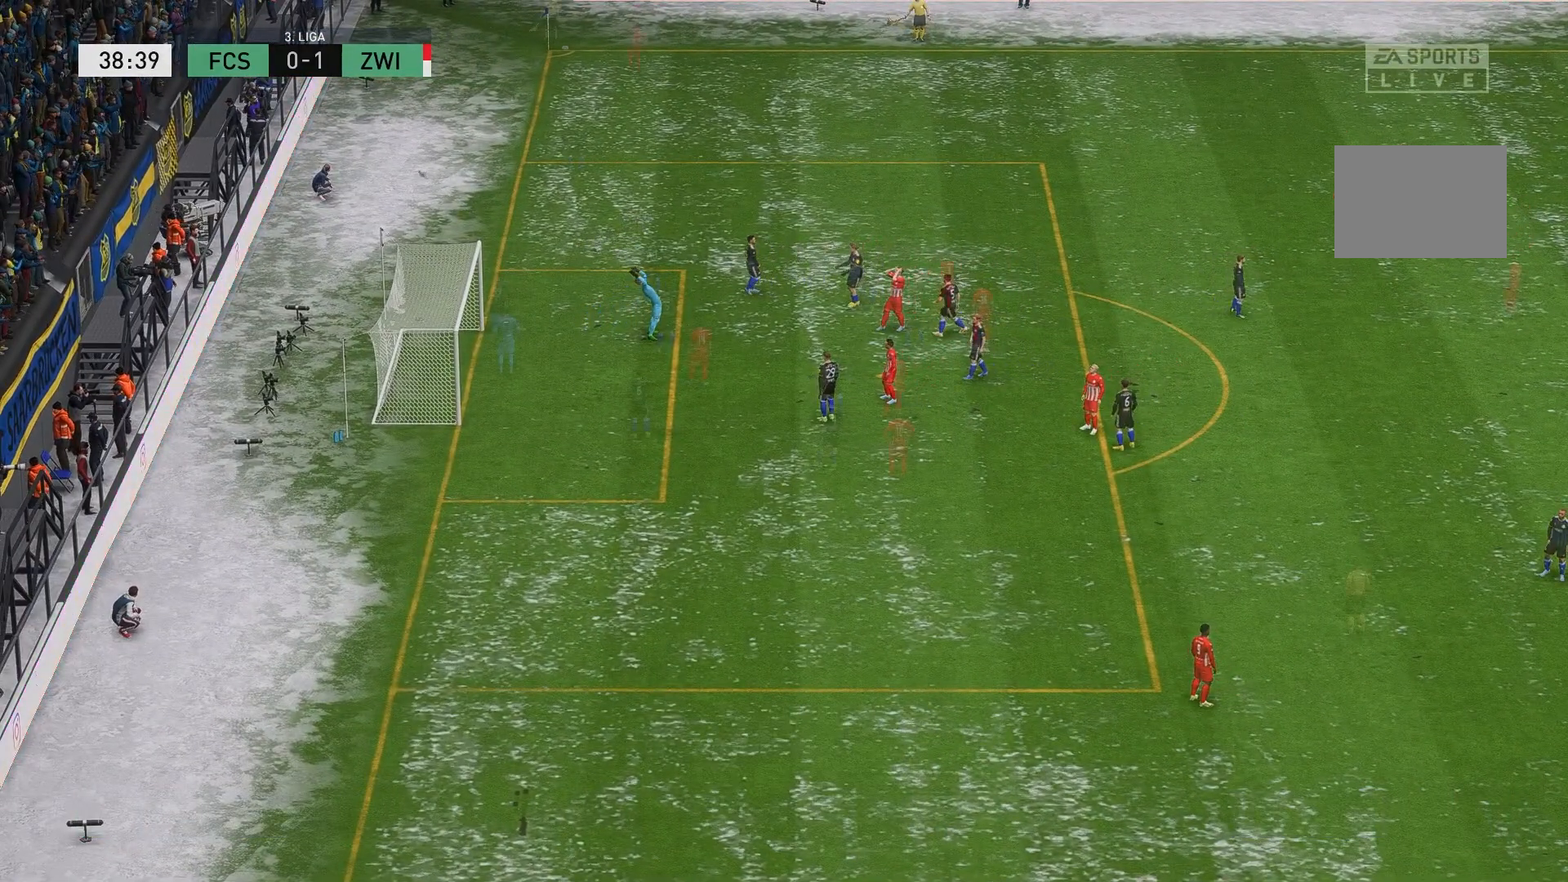
{"buttons": ["A", "R1"], "left_stick": "center", "events": [[283, "R1", "up"], [450, "A", "up"], [467, "R1", "down"], [500, "A", "down"]]}
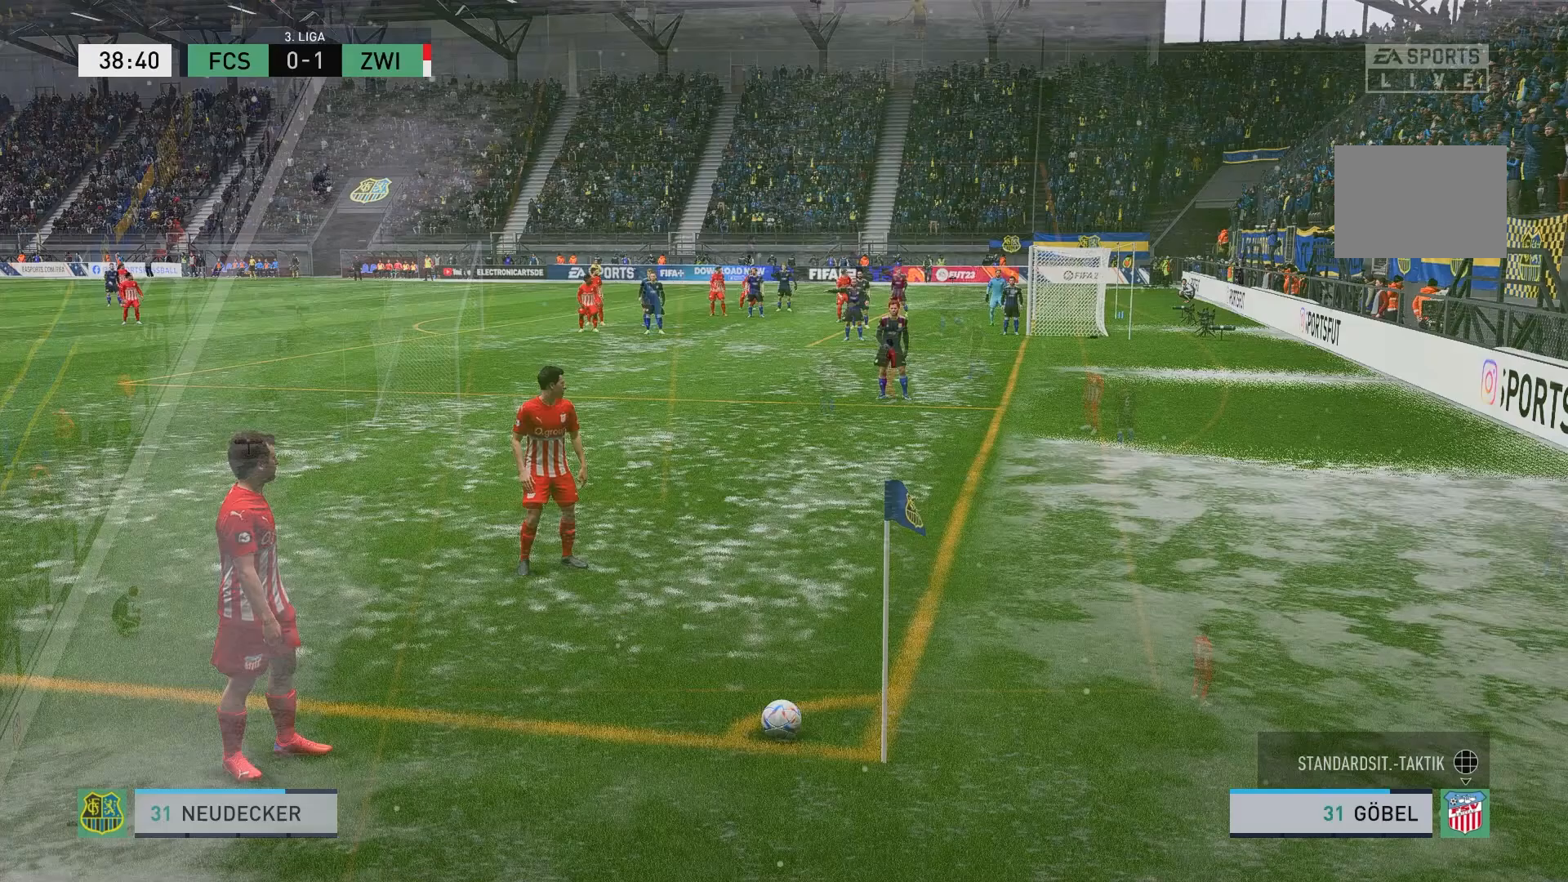
{"buttons": [], "left_stick": "center", "events": [[50, "A", "up"], [83, "R1", "up"], [350, "R1", "down"], [467, "R1", "up"]]}
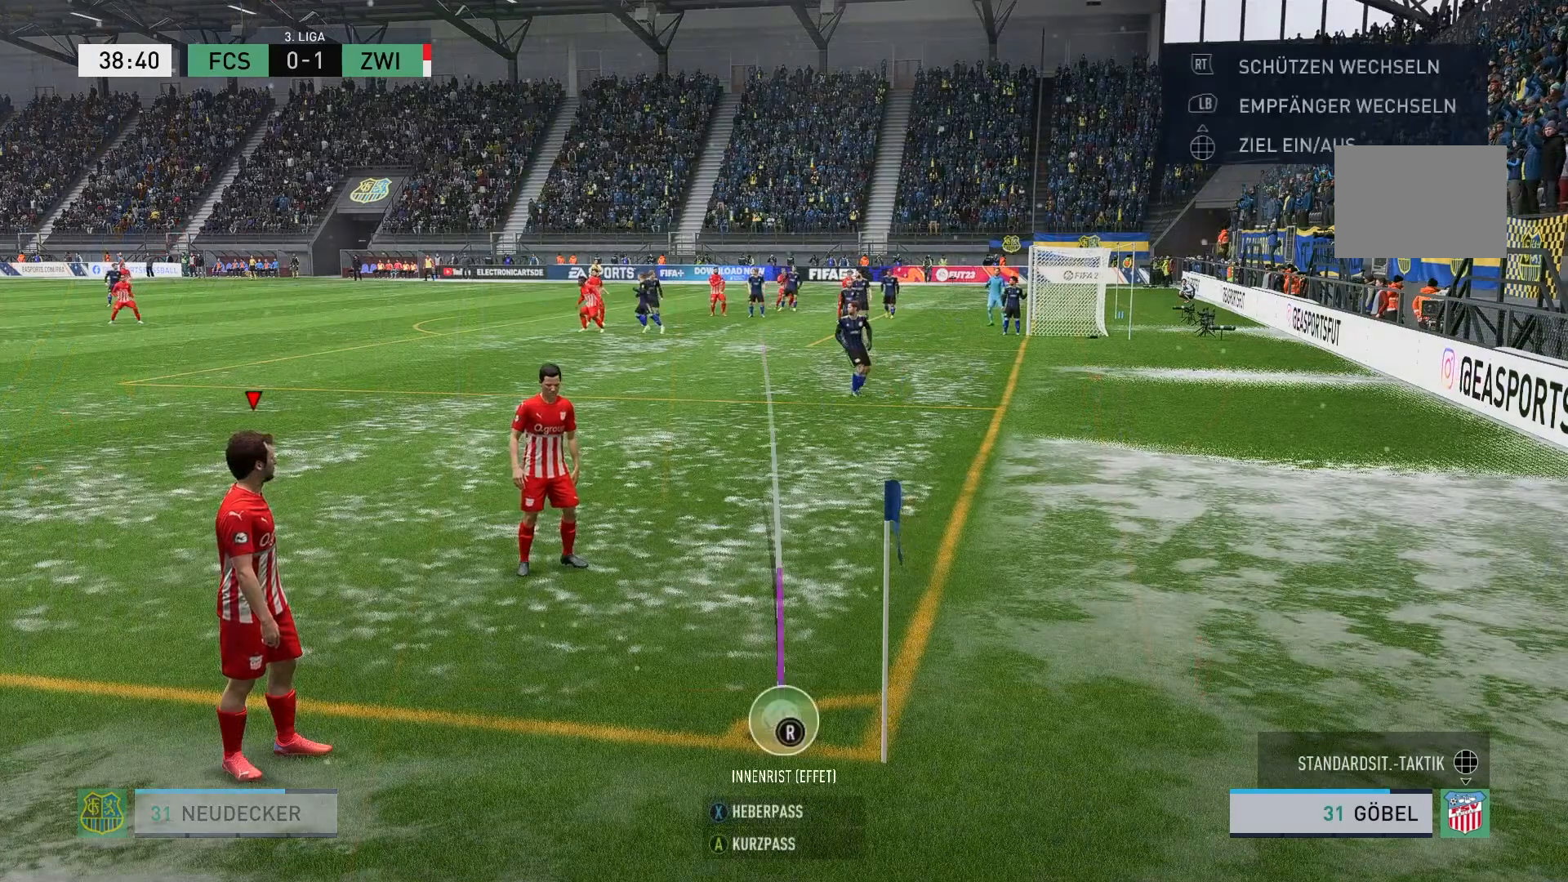
{"buttons": [], "left_stick": "center", "events": [[150, "R1", "down"], [283, "R1", "up"], [350, "R1", "down"], [483, "R1", "up"]]}
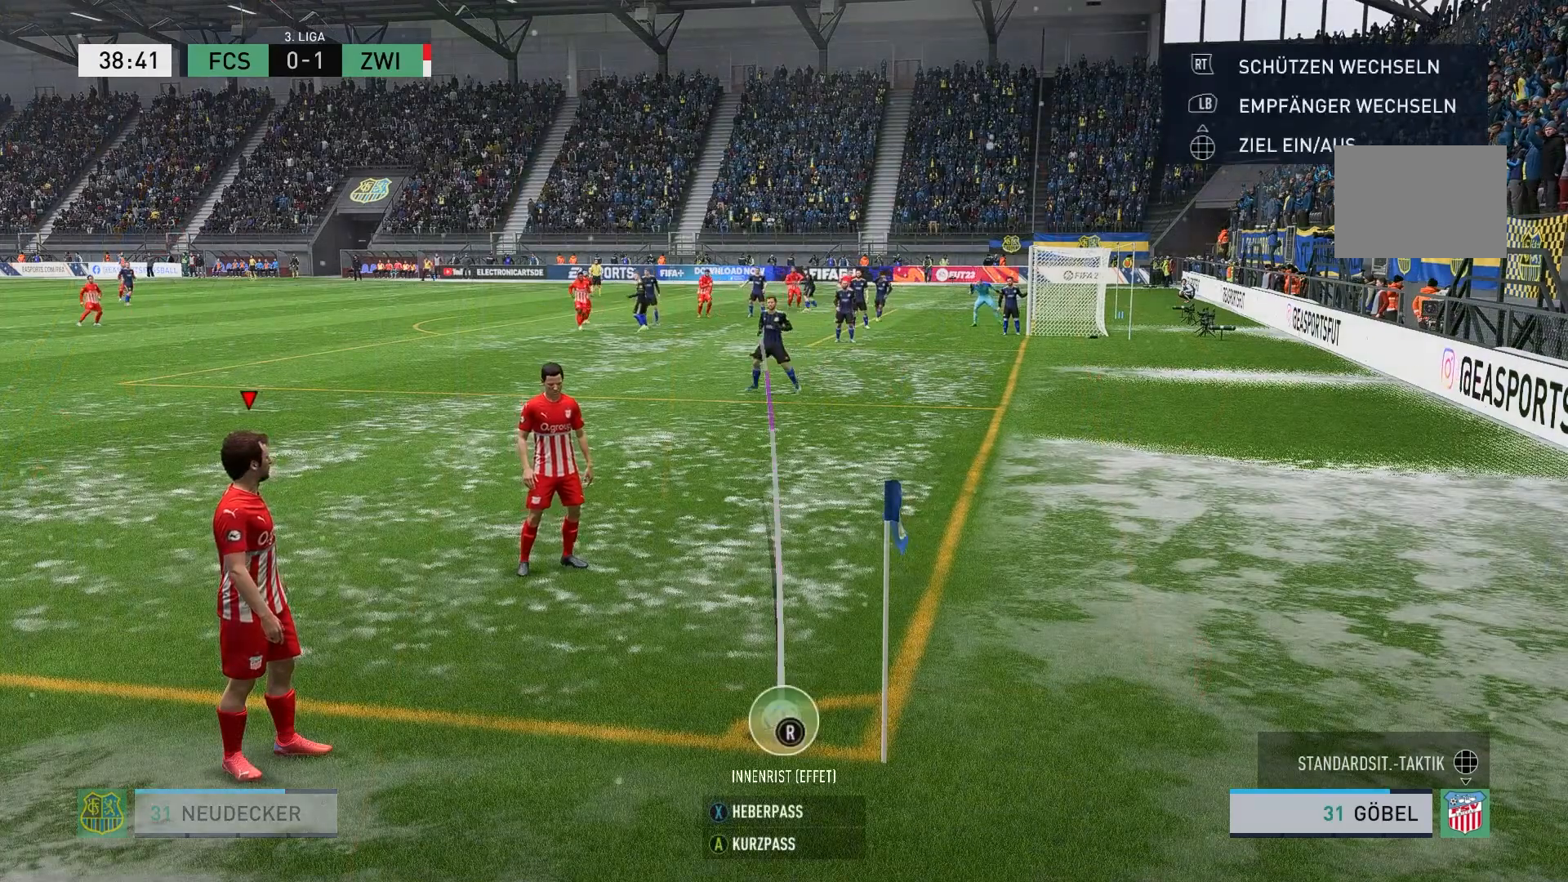
{"buttons": ["R1"], "left_stick": "left", "events": [[50, "R1", "down"], [150, "left_stick", "left"], [183, "R1", "up"], [250, "R1", "down"], [350, "R1", "up"], [467, "R1", "down"]]}
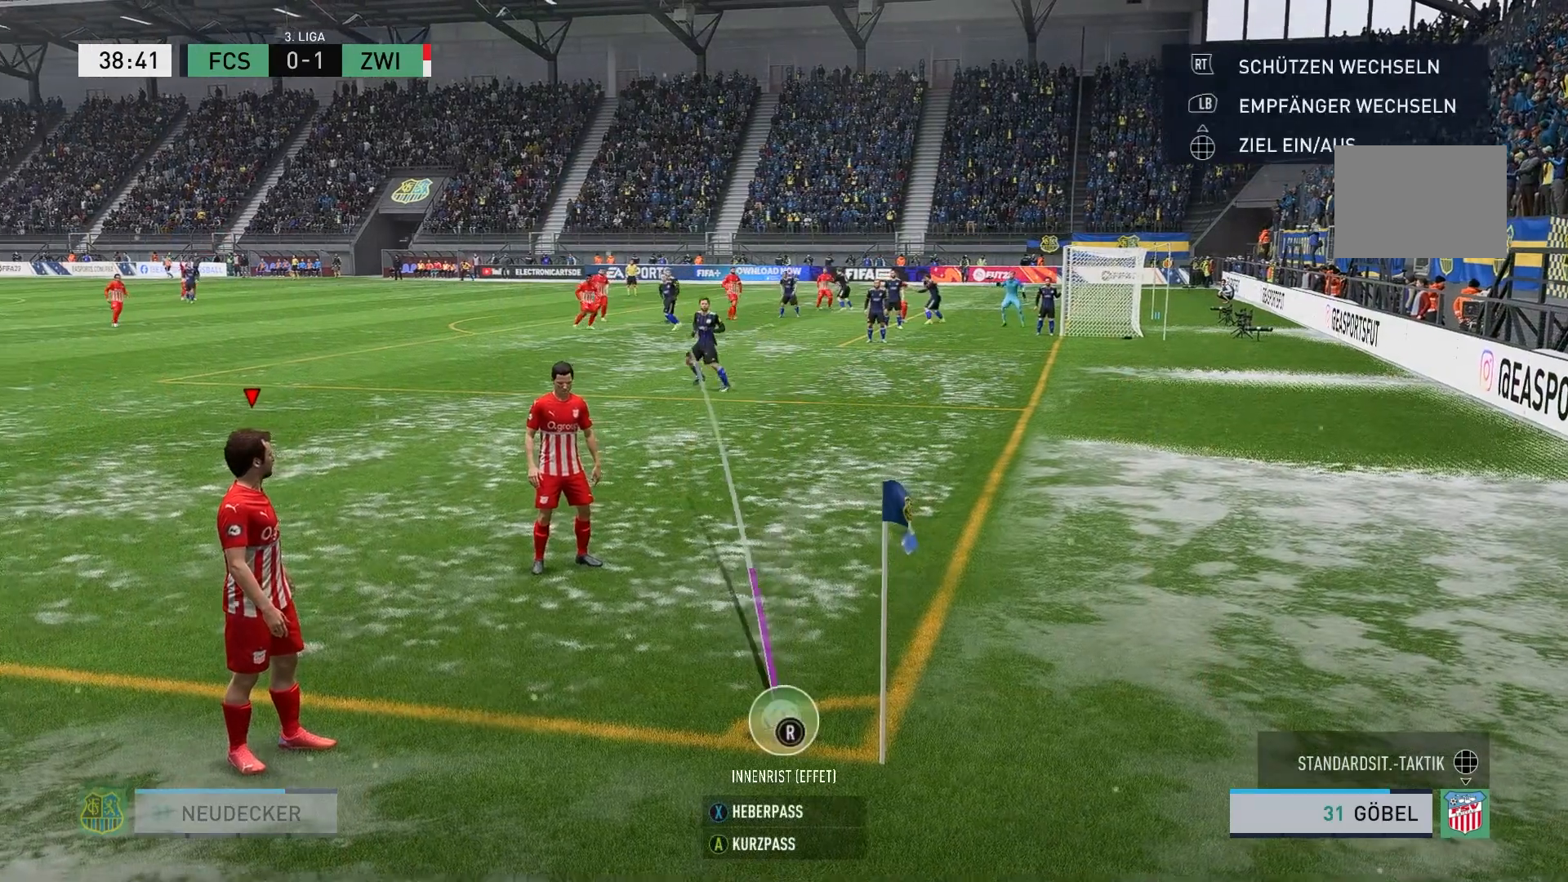
{"buttons": [], "left_stick": "center", "events": [[50, "R1", "up"], [133, "R1", "down"], [133, "left_stick", "center"], [250, "R1", "up"], [317, "R1", "down"], [467, "R1", "up"]]}
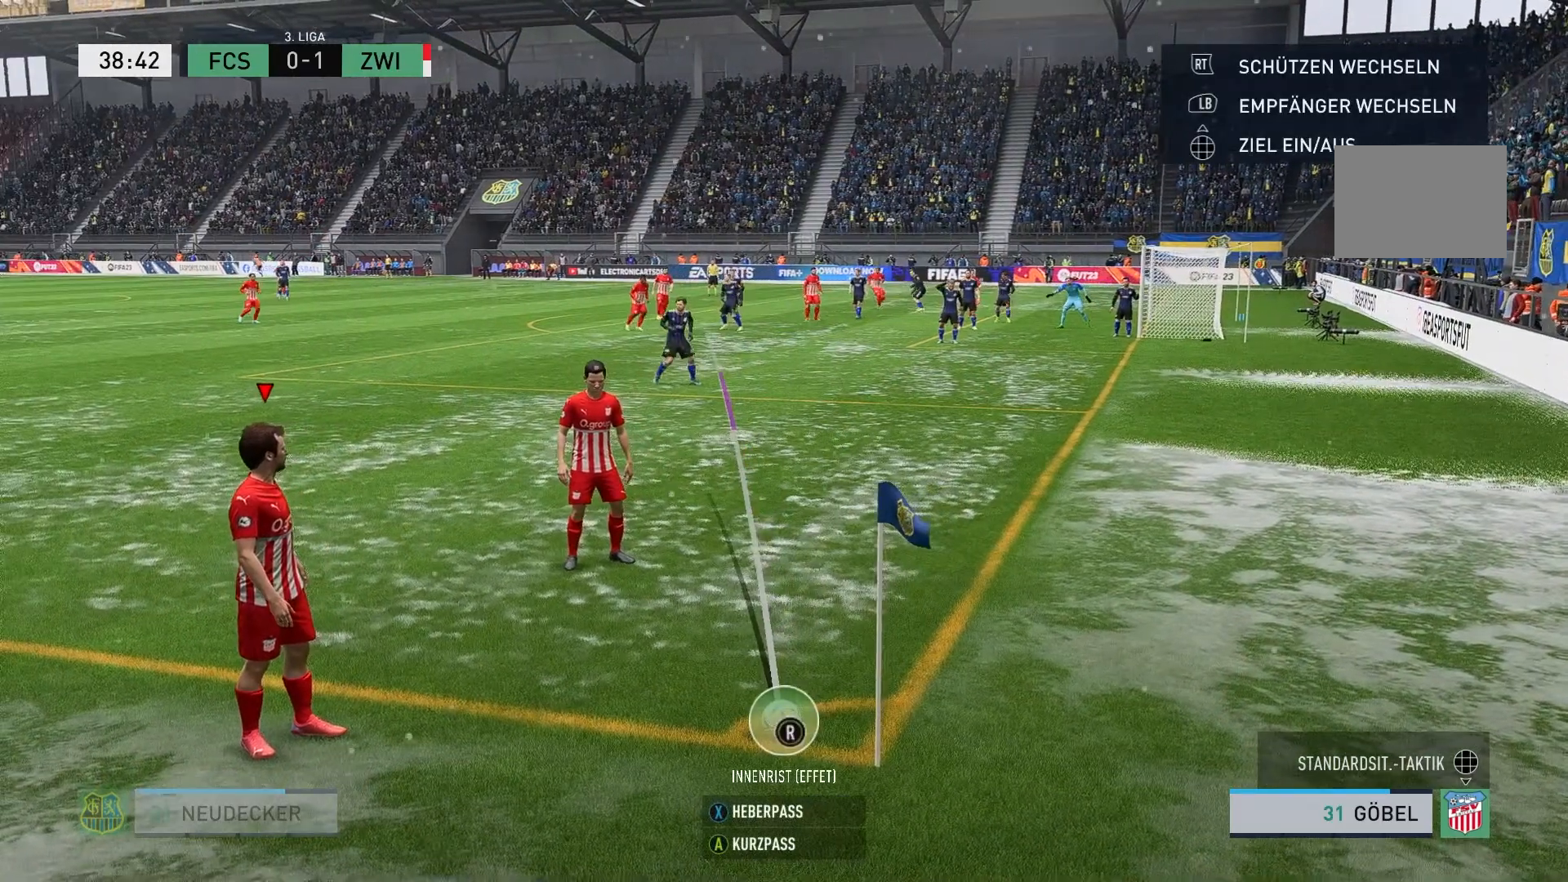
{"buttons": [], "left_stick": "center", "events": [[17, "A", "down"], [150, "A", "up"]]}